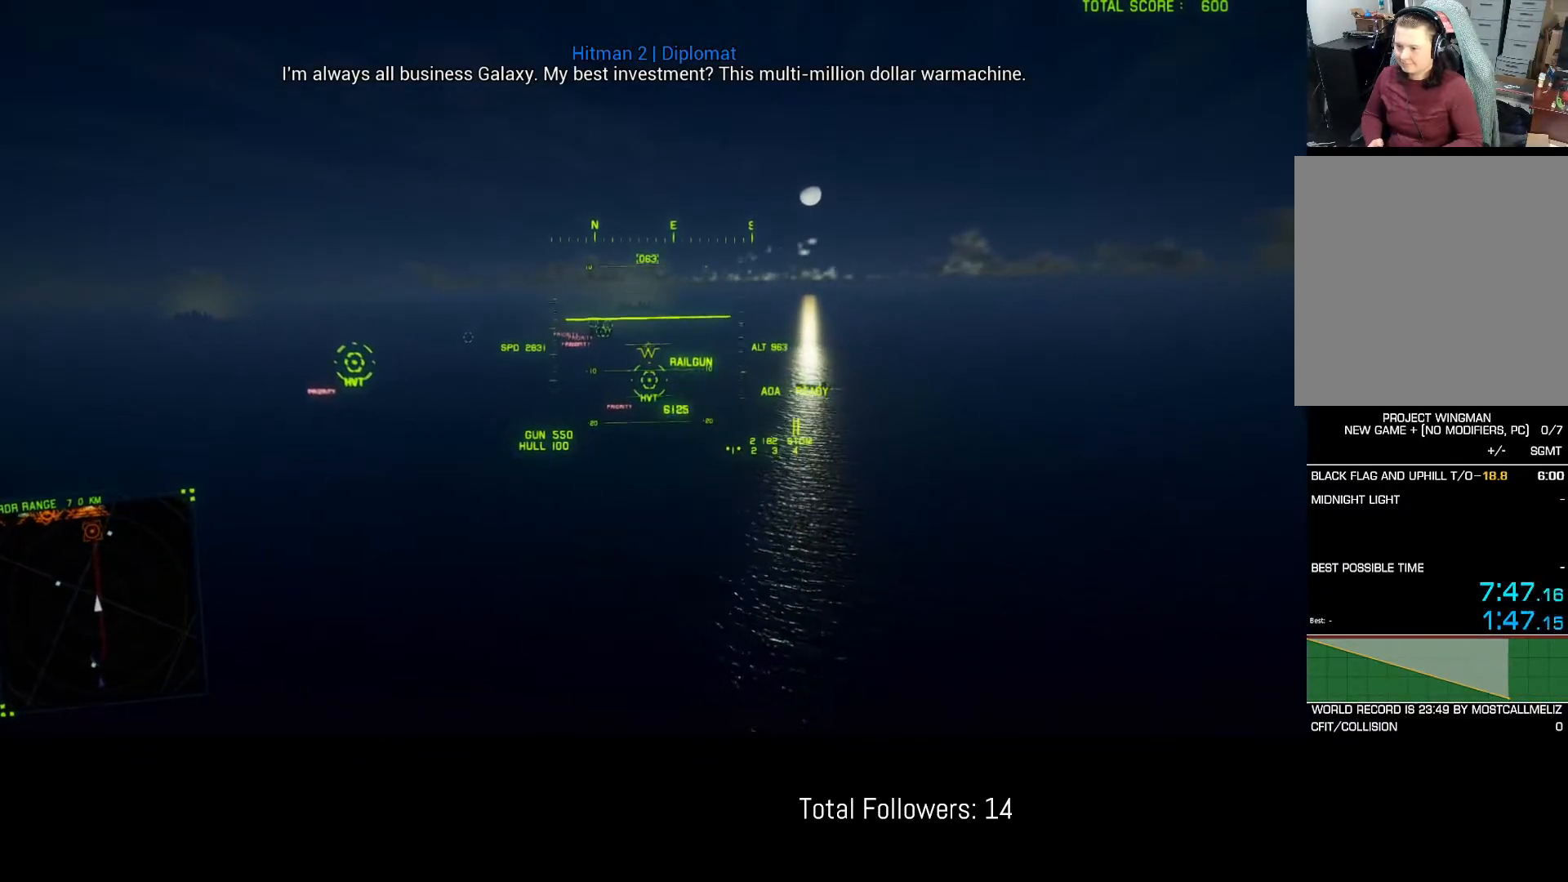
Gameplay with a controller (Xbox layout); each line is a JSON object with the inputs held at the frame after it. "events" lists button and stick changes between this image and that frame as [ms after this image, input, new state], when the widget could be followed in between. Not read: right_stick.
{"buttons": ["R2"], "left_stick": "center", "events": [[117, "left_stick", "center"]]}
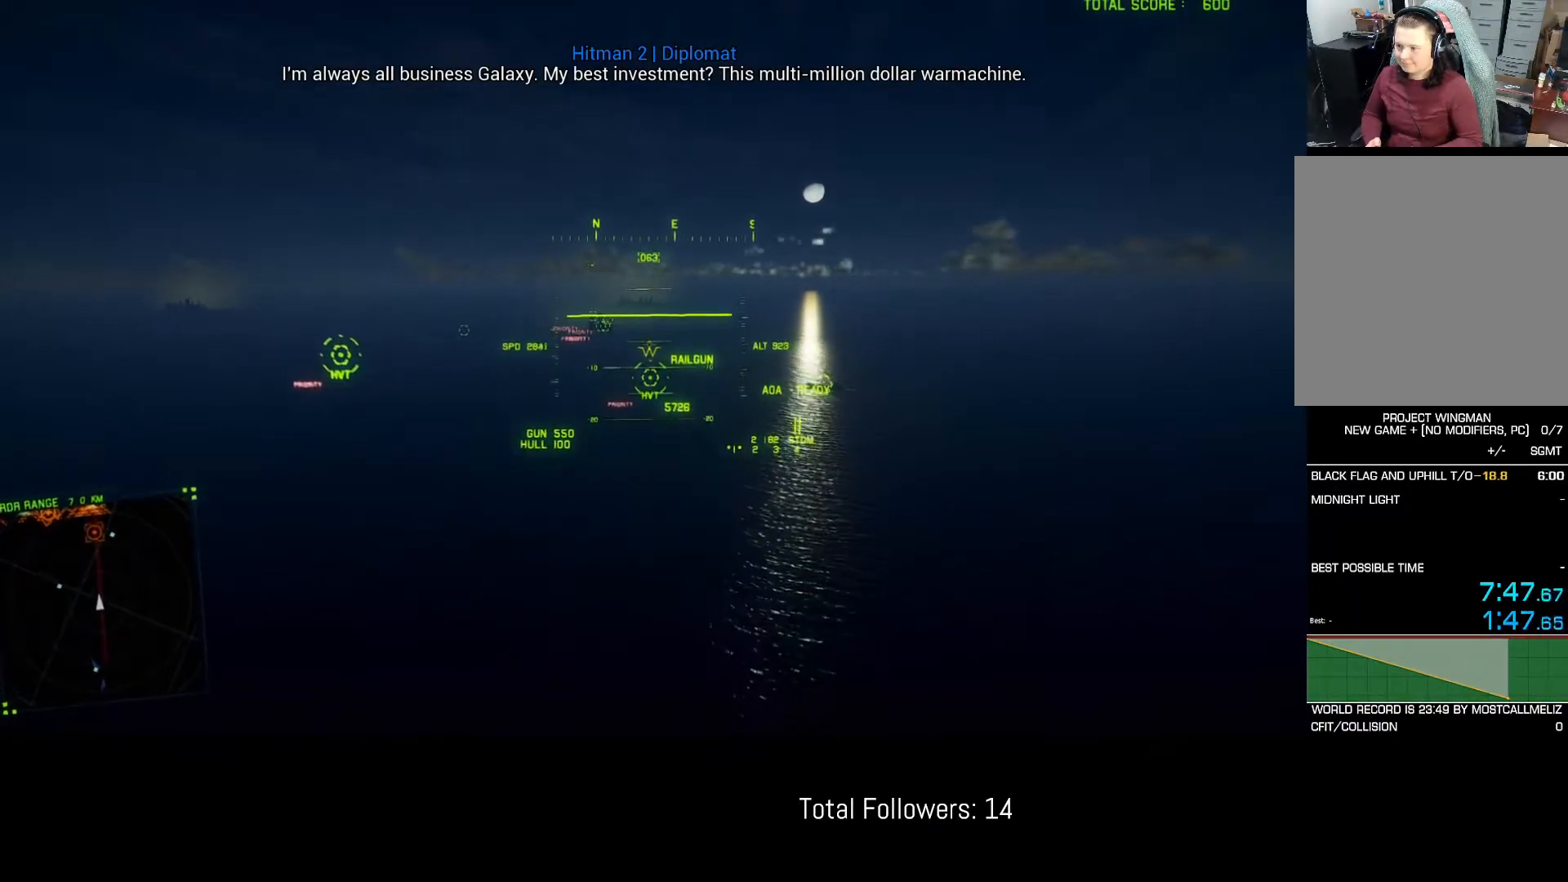
{"buttons": ["R2"], "left_stick": "center", "events": []}
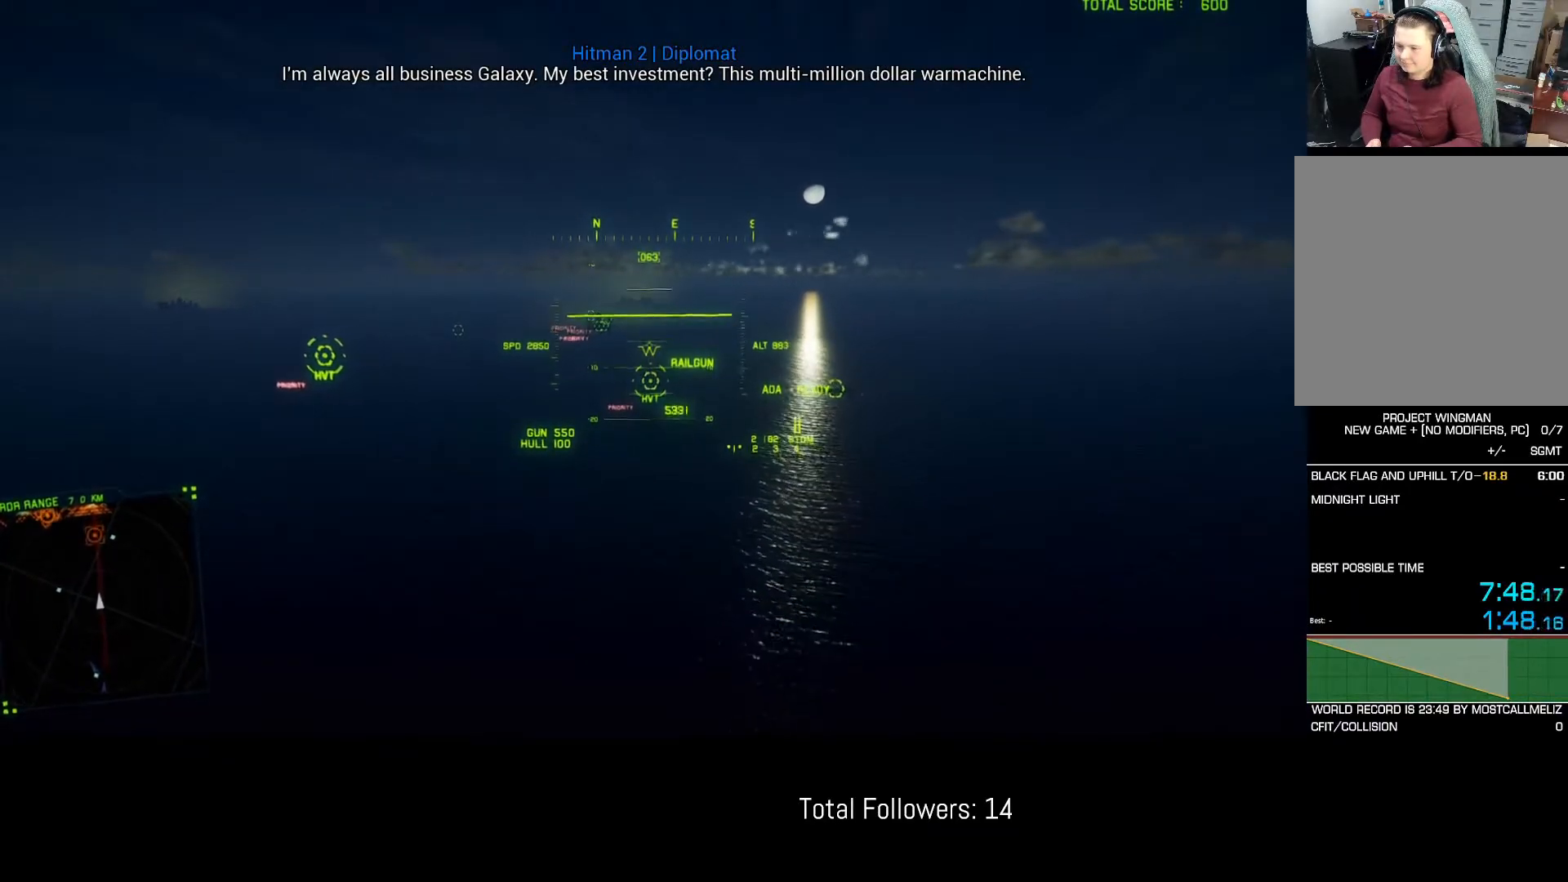
{"buttons": ["R2"], "left_stick": "up", "events": [[200, "left_stick", "up"]]}
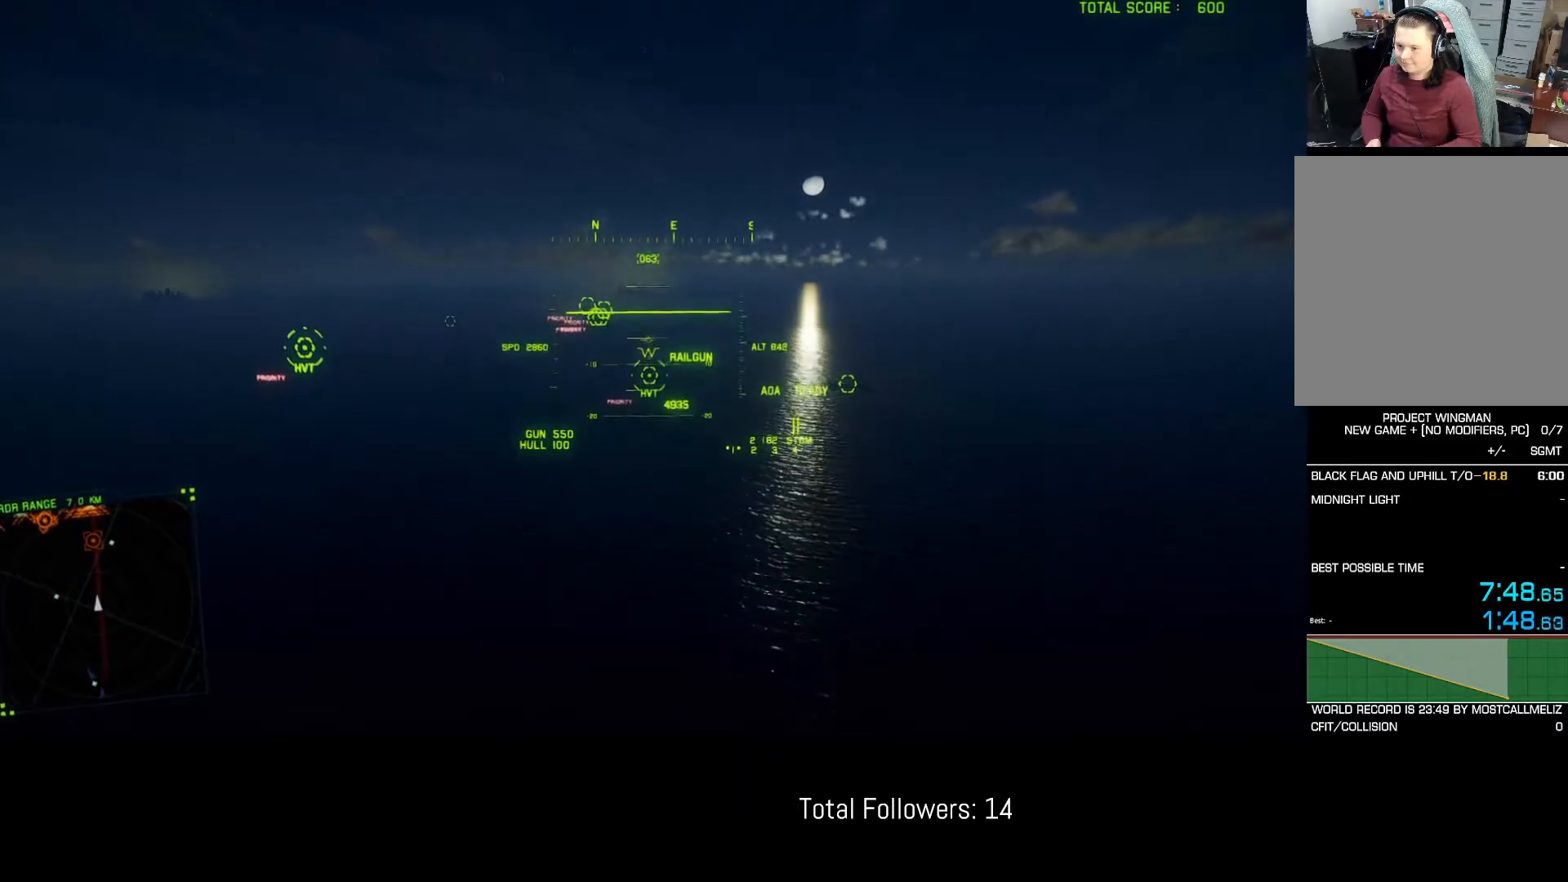
{"buttons": ["R2"], "left_stick": "center", "events": [[17, "left_stick", "center"]]}
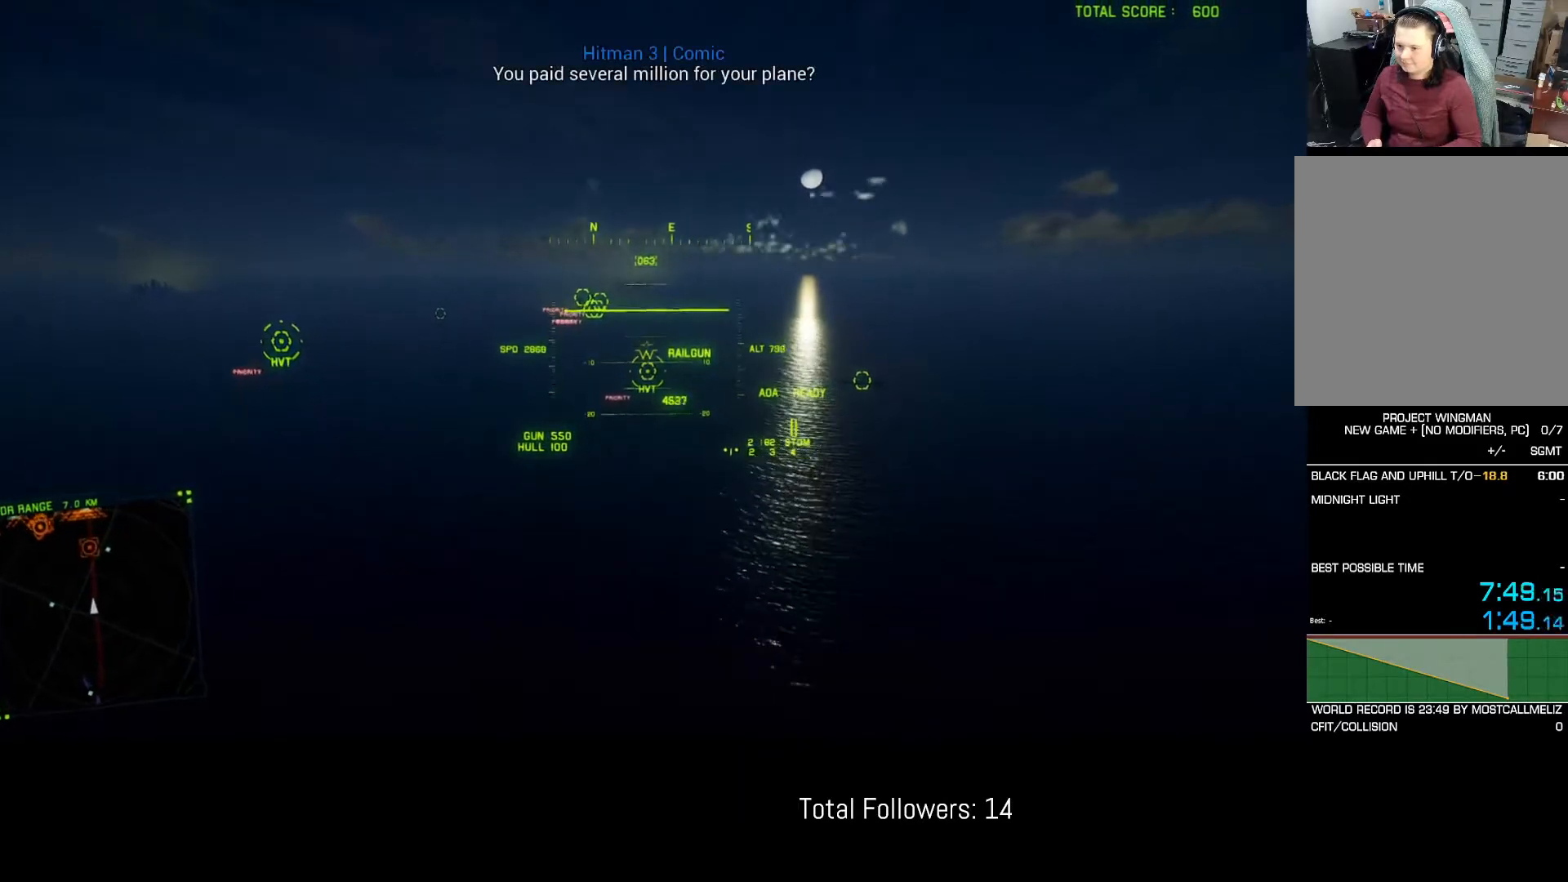
{"buttons": ["R2"], "left_stick": "center", "events": []}
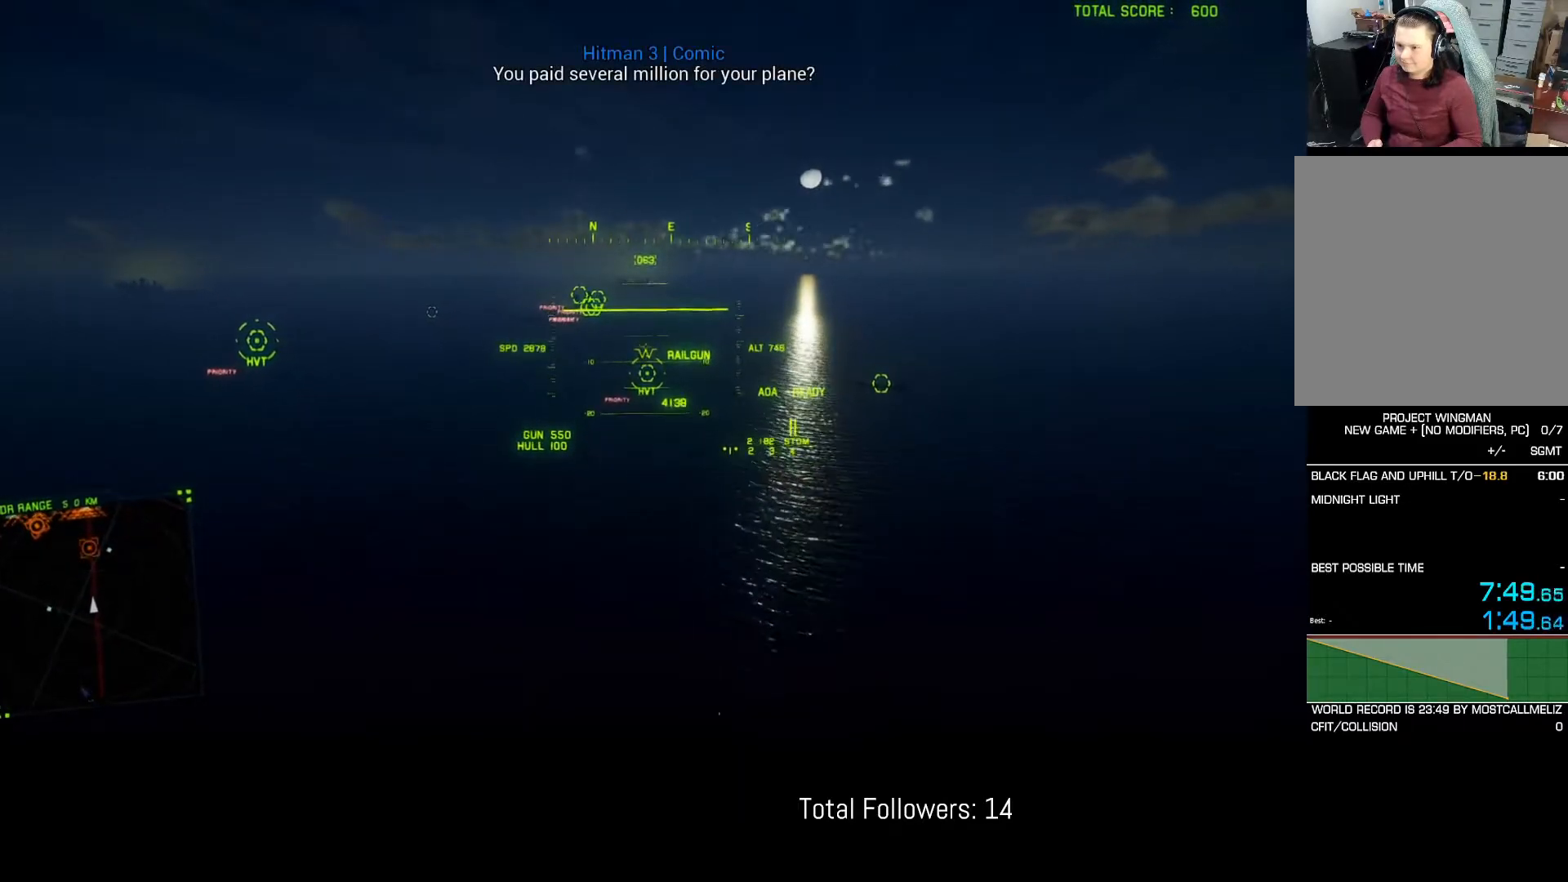
{"buttons": ["R2"], "left_stick": "center", "events": [[217, "R1", "down"], [317, "R1", "up"]]}
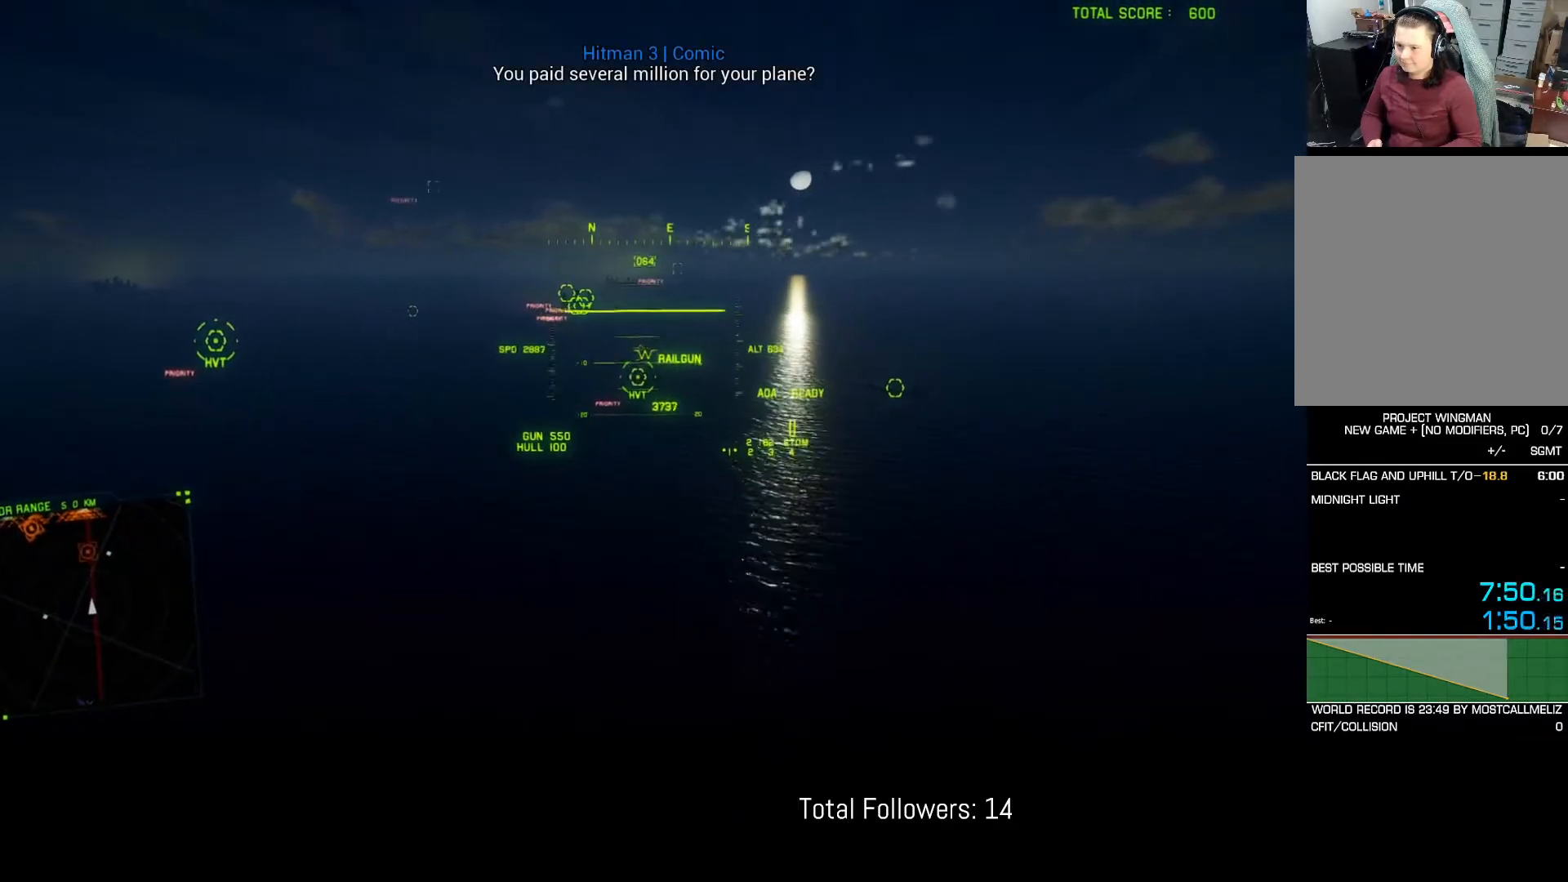
{"buttons": ["R2"], "left_stick": "center", "events": []}
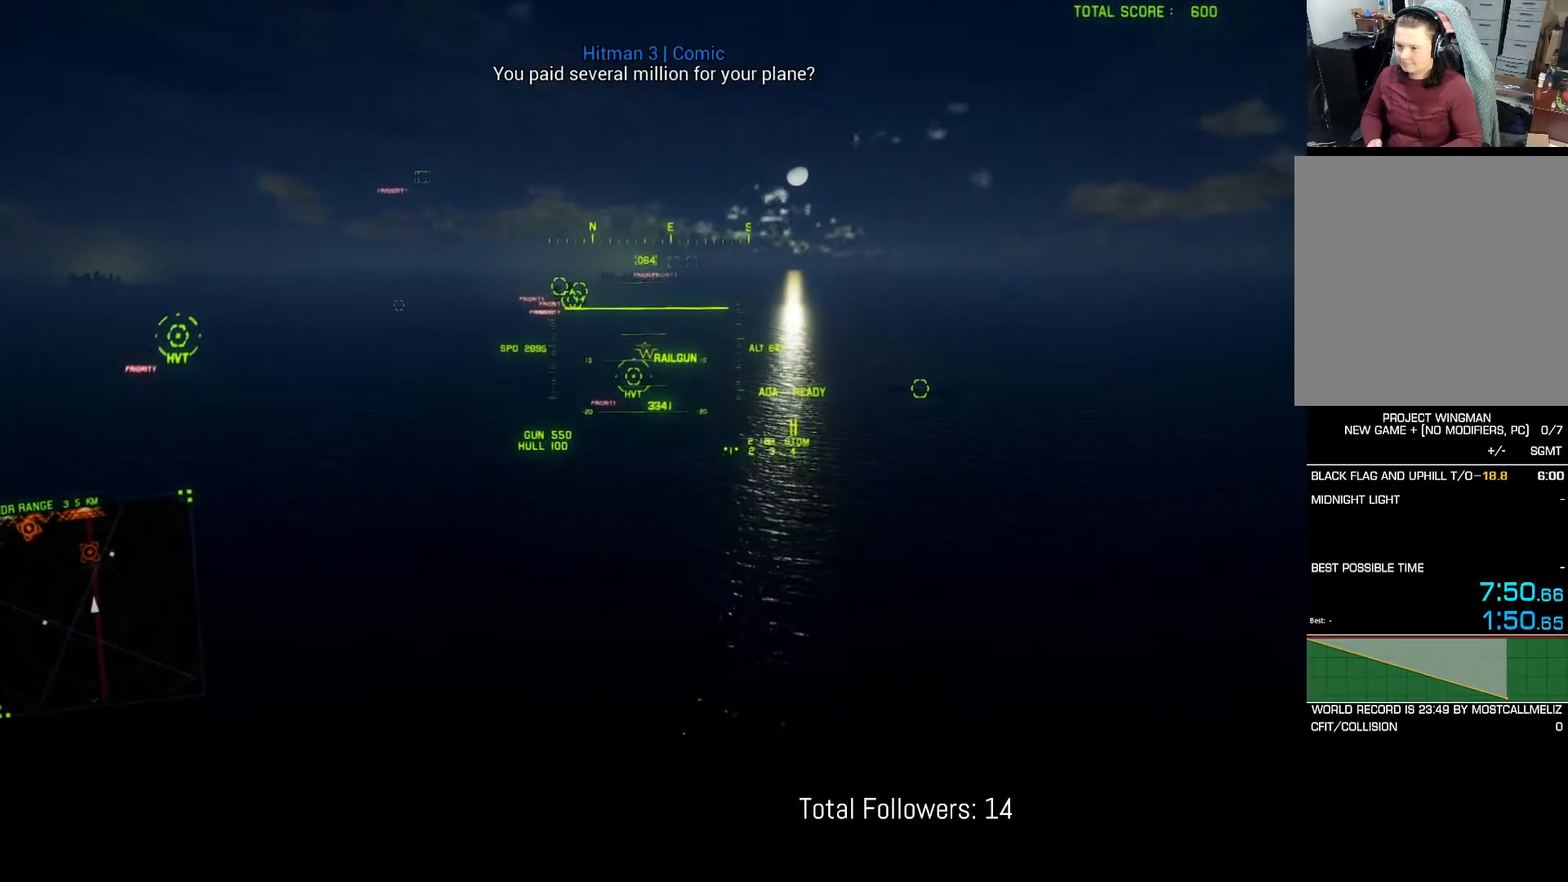
{"buttons": ["R2"], "left_stick": "center", "events": [[83, "left_stick", "up"], [233, "left_stick", "center"]]}
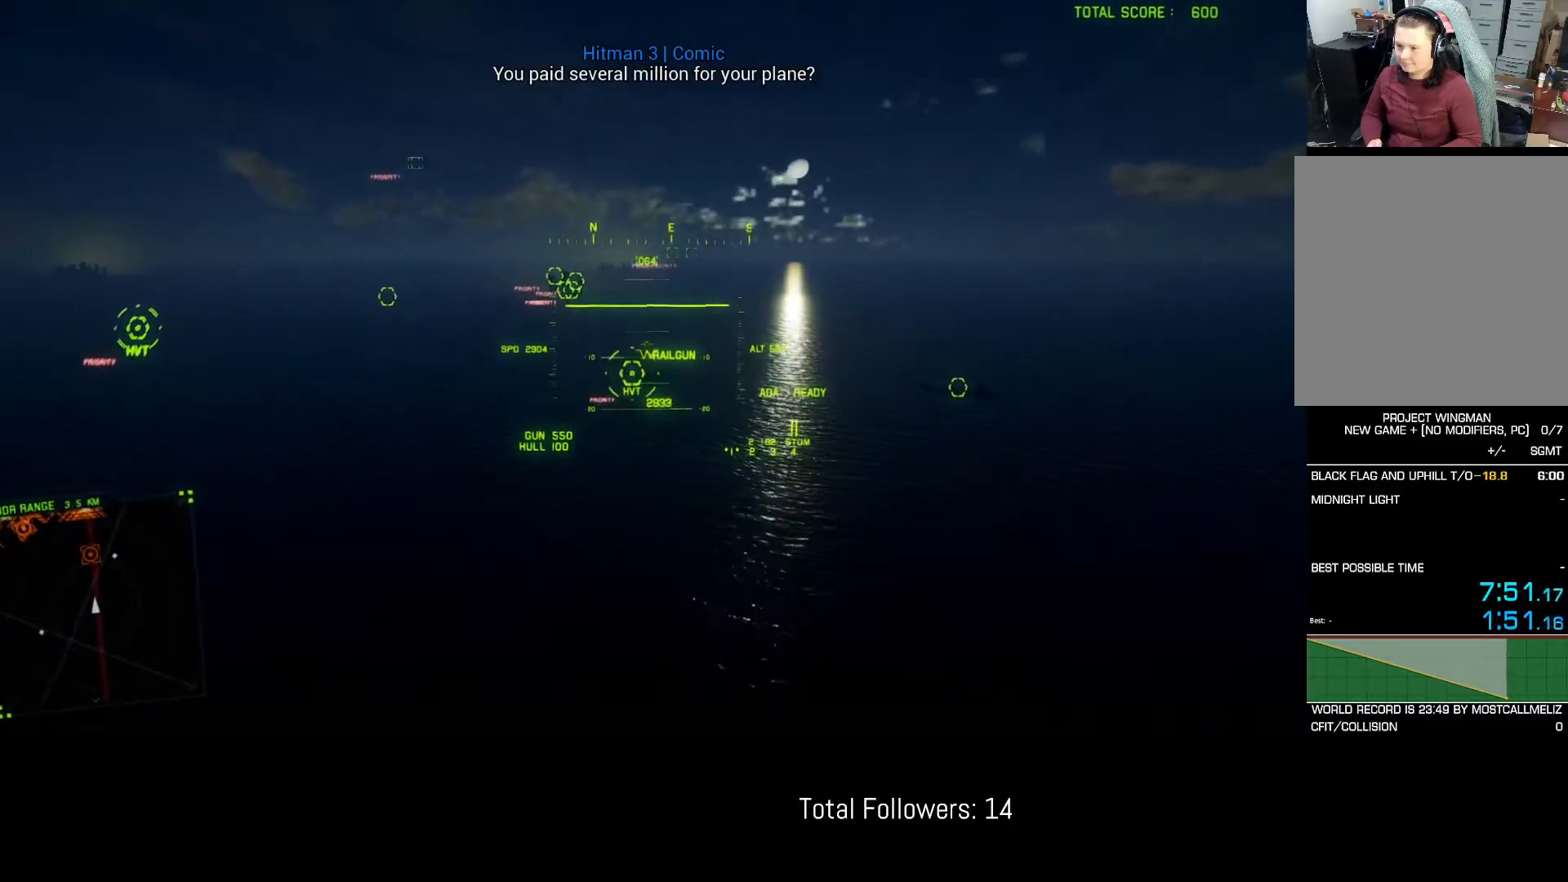
{"buttons": ["L1", "R2"], "left_stick": "left", "events": [[133, "L1", "down"], [450, "left_stick", "left"]]}
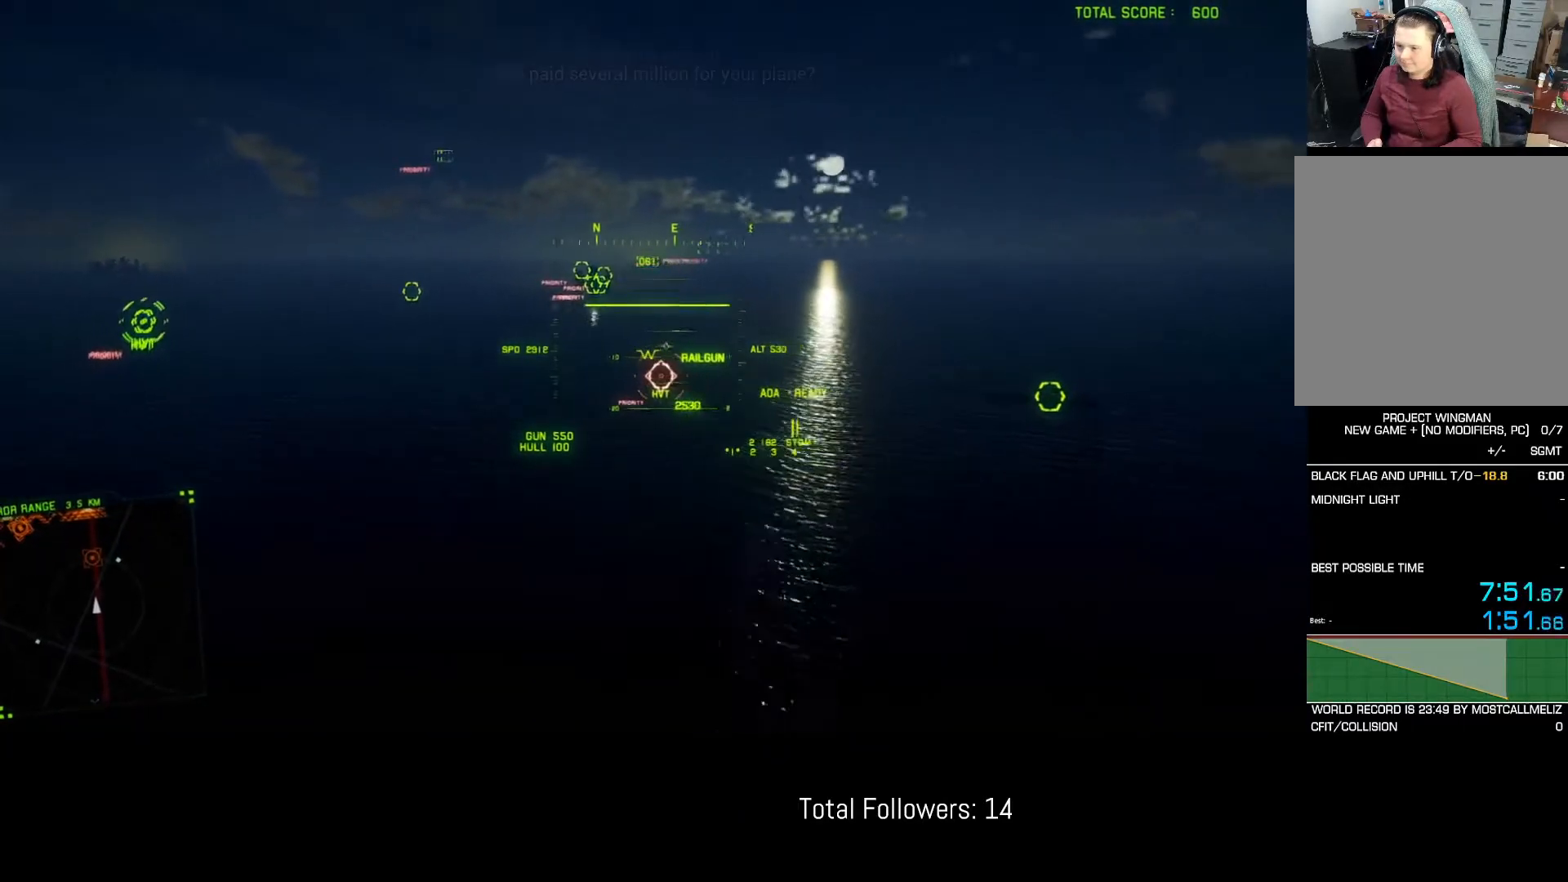
{"buttons": ["L1", "R2"], "left_stick": "down", "events": [[17, "B", "down"], [33, "left_stick", "down-left"], [83, "B", "up"], [150, "B", "down"], [233, "B", "up"], [350, "left_stick", "down"]]}
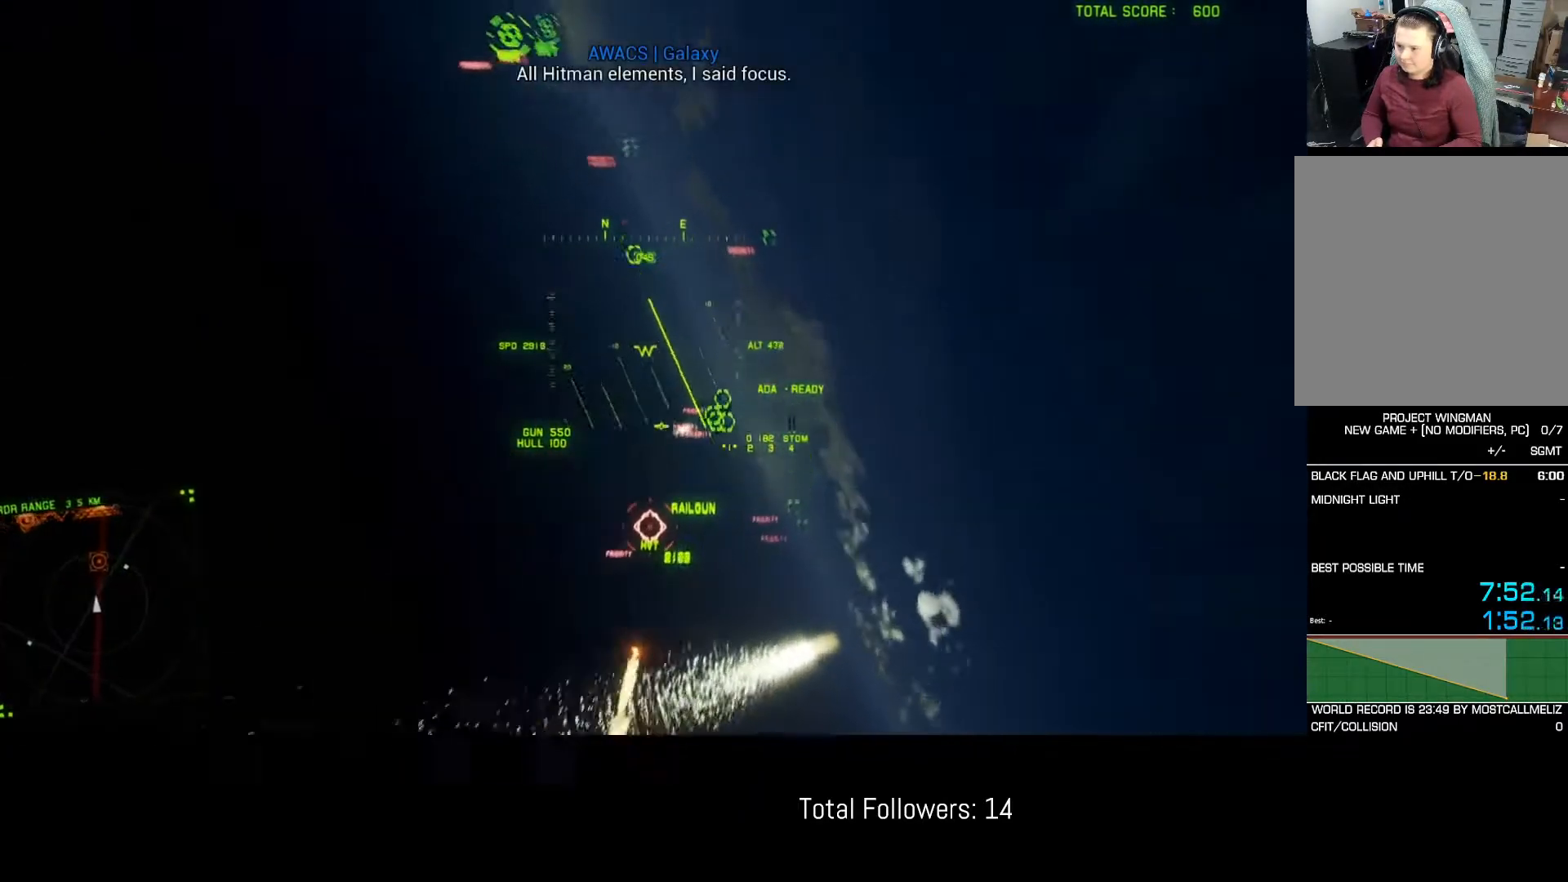
{"buttons": ["R2"], "left_stick": "center", "events": [[200, "left_stick", "down-right"], [367, "left_stick", "center"], [433, "L1", "up"]]}
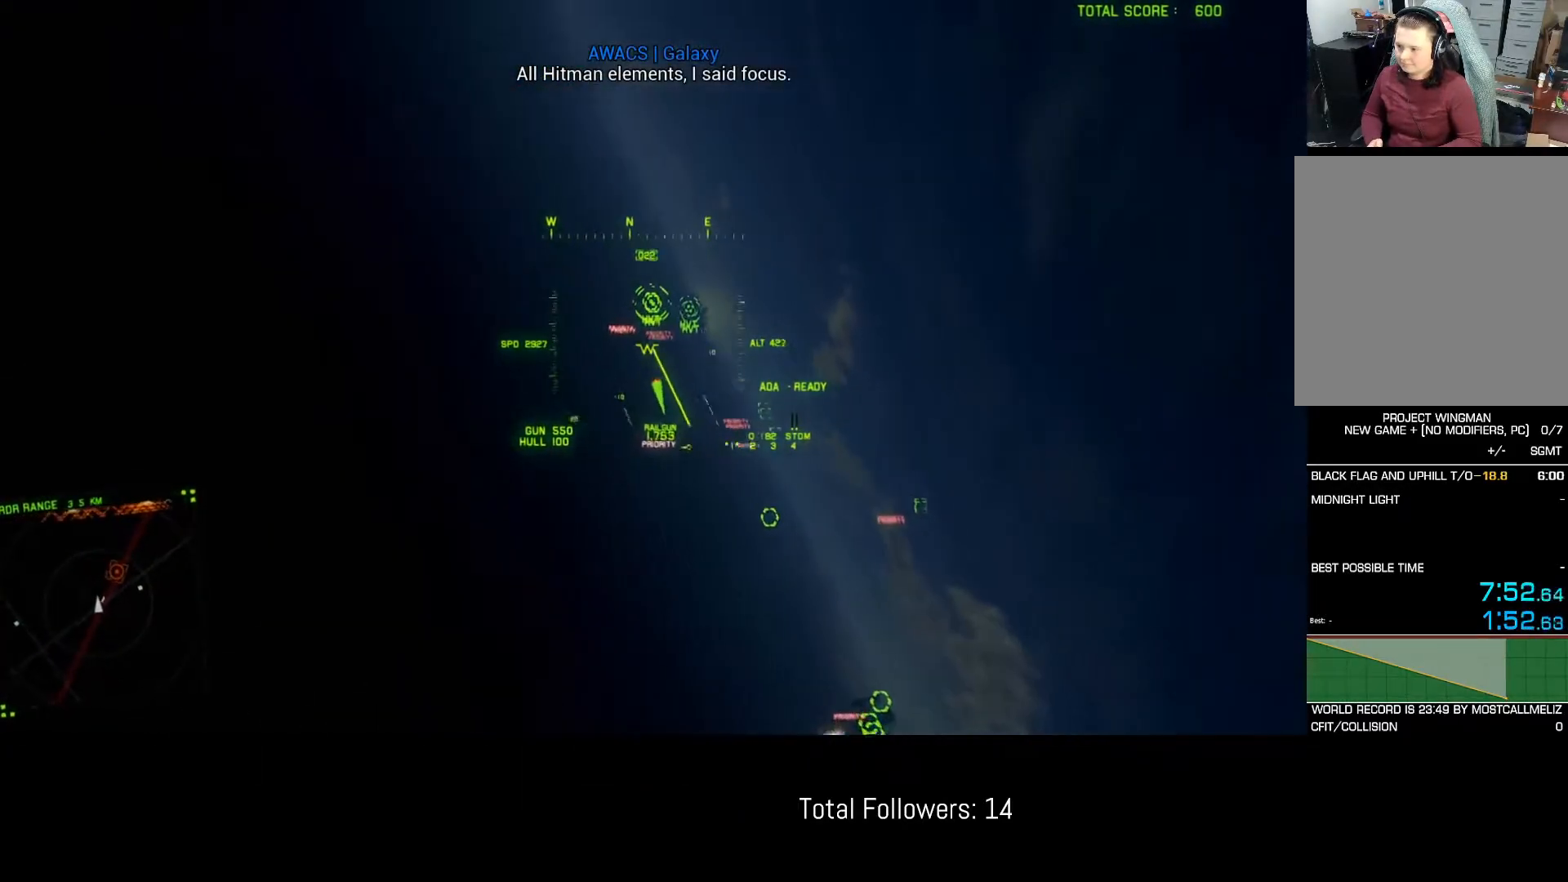
{"buttons": ["R1", "R2"], "left_stick": "down-right", "events": [[100, "left_stick", "right"], [400, "left_stick", "down-right"], [433, "R1", "down"]]}
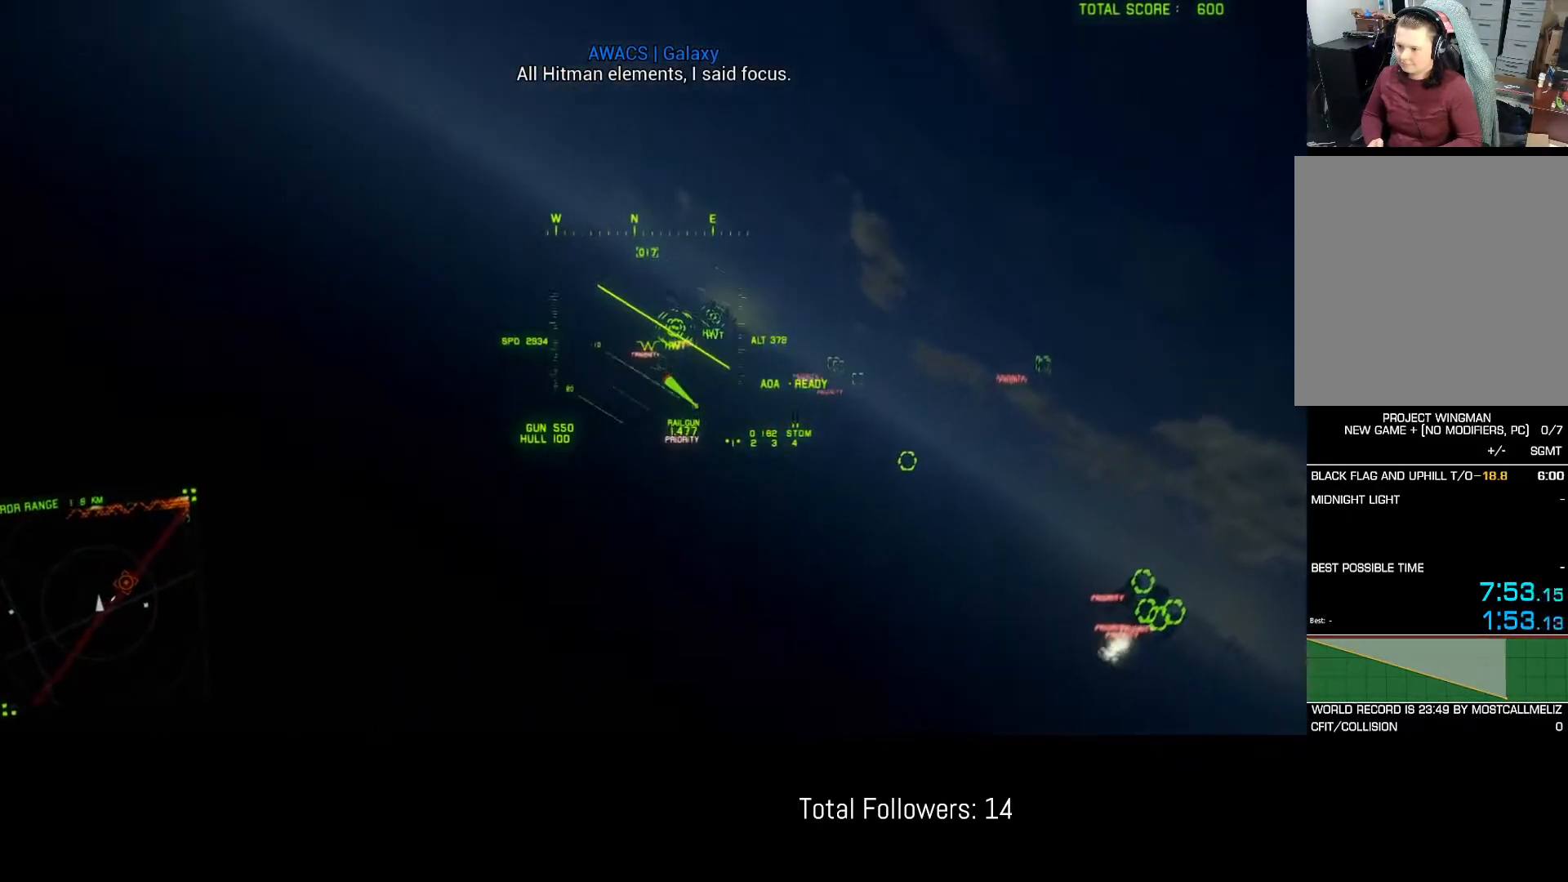
{"buttons": ["R2"], "left_stick": "down", "events": [[83, "Y", "down"], [167, "R1", "up"], [183, "Y", "up"], [183, "left_stick", "center"], [467, "left_stick", "down"]]}
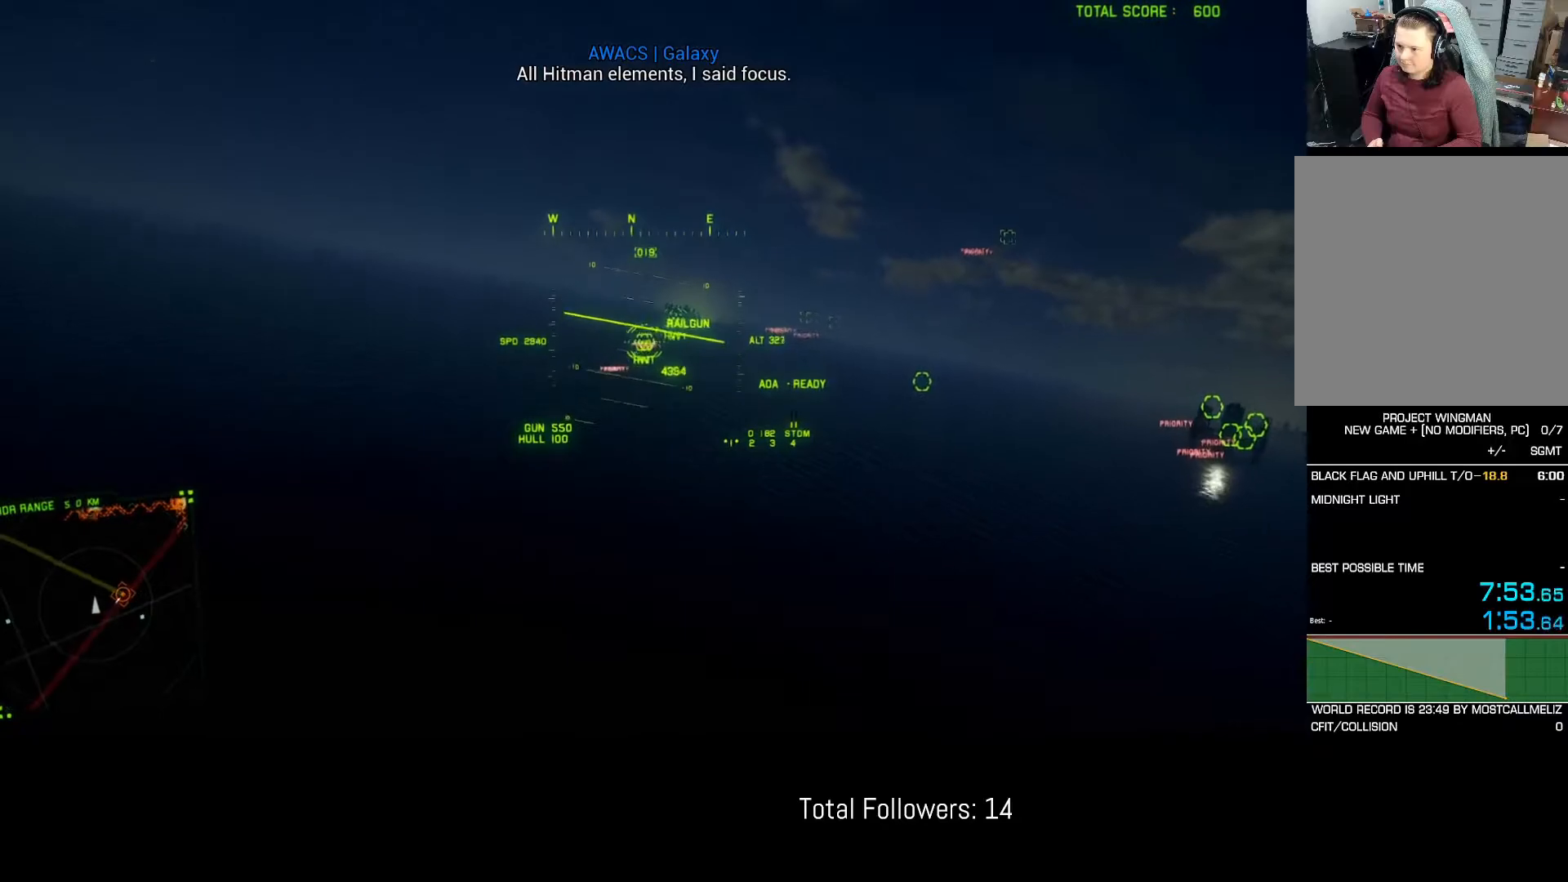
{"buttons": ["R2"], "left_stick": "center", "events": [[33, "left_stick", "center"], [250, "left_stick", "right"], [367, "left_stick", "center"]]}
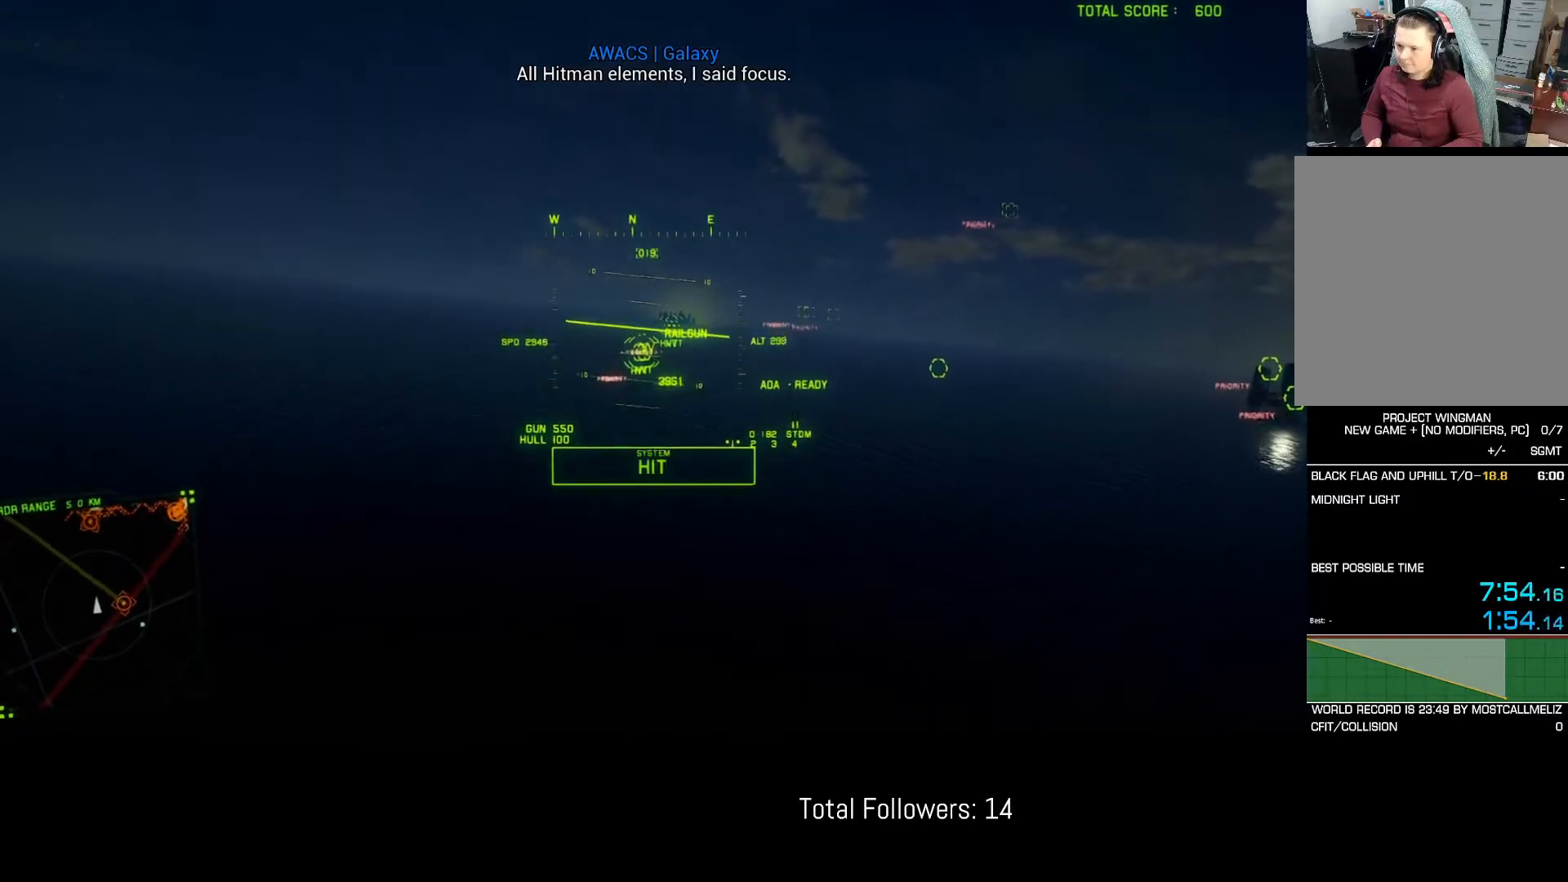
{"buttons": ["R1", "R2"], "left_stick": "center", "events": [[200, "L1", "down"], [283, "L1", "up"], [500, "R1", "down"]]}
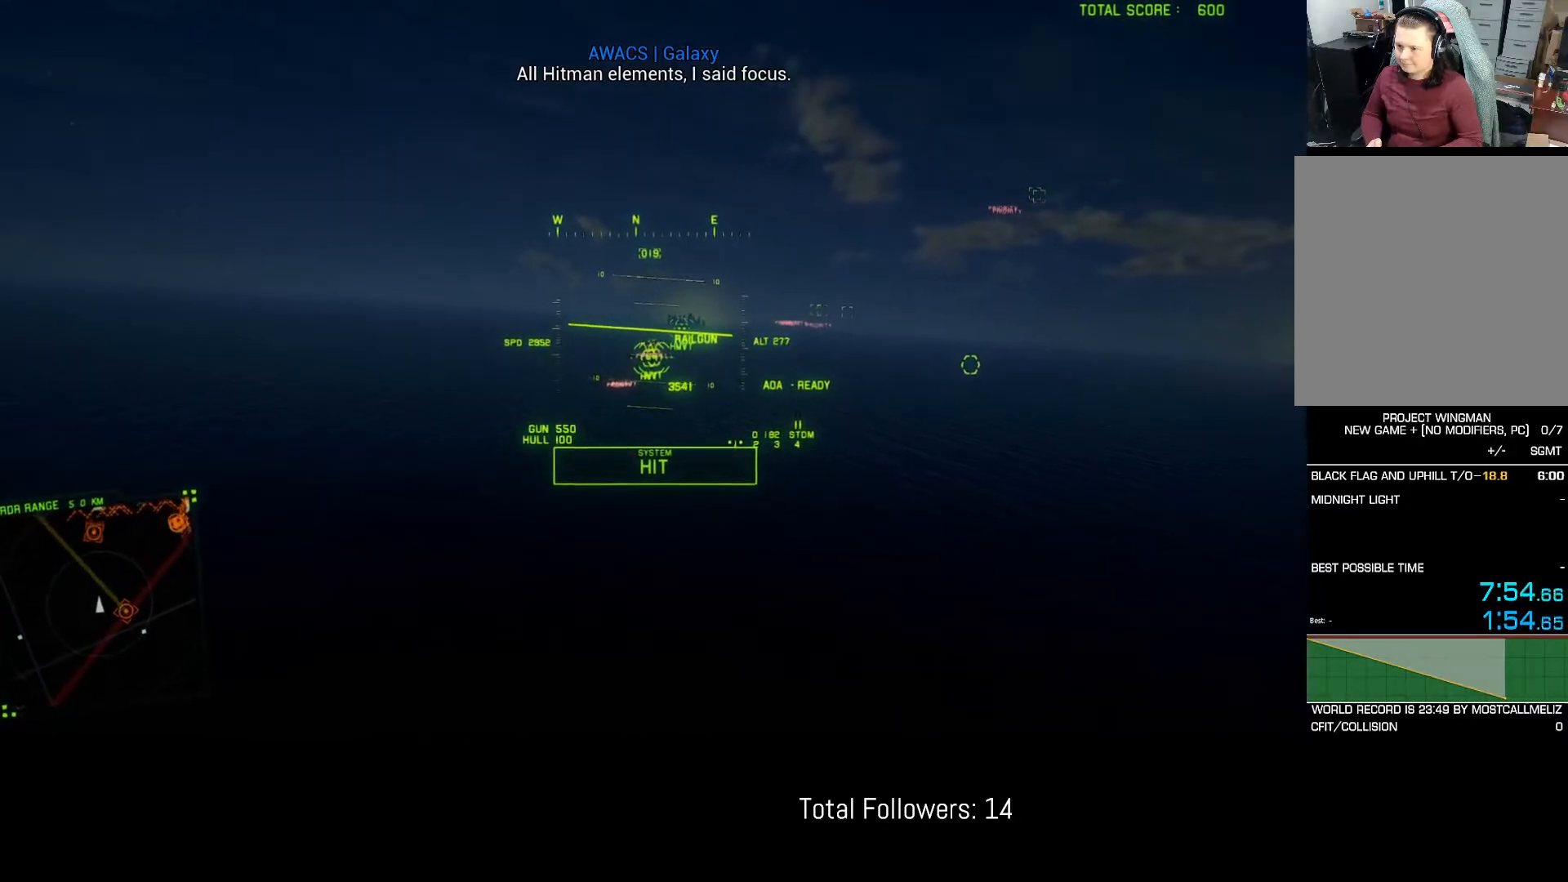
{"buttons": ["A", "R2"], "left_stick": "center", "events": [[67, "R1", "up"], [383, "A", "down"], [433, "A", "up"], [433, "L1", "down"], [483, "L1", "up"], [500, "A", "down"]]}
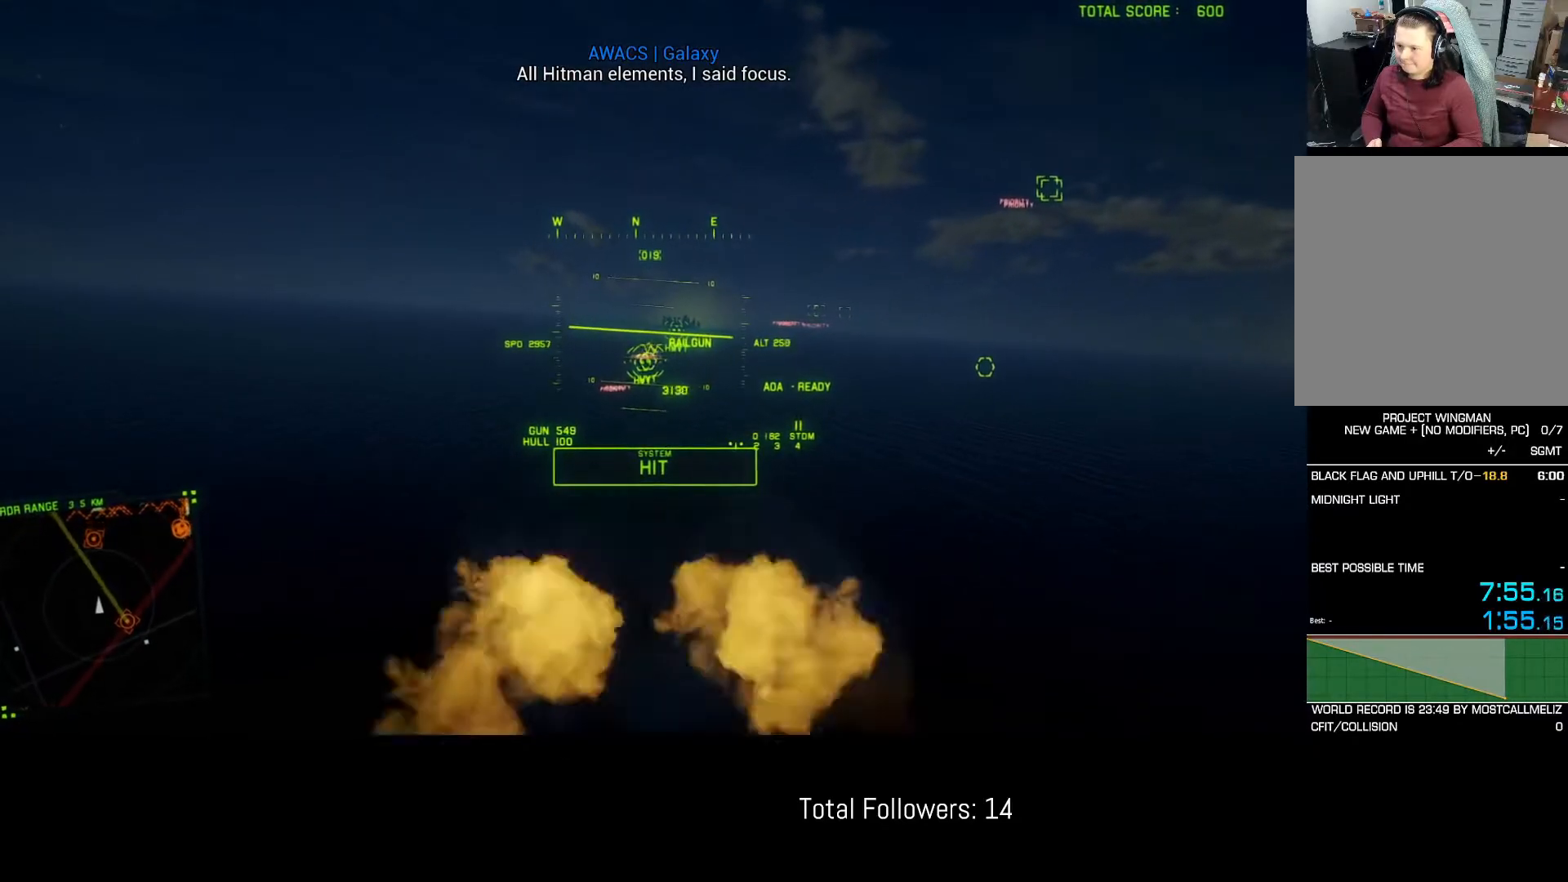
{"buttons": ["A", "R2"], "left_stick": "center", "events": [[67, "A", "up"], [117, "A", "down"], [183, "A", "up"], [233, "A", "down"], [300, "A", "up"], [350, "A", "down"], [400, "A", "up"], [450, "A", "down"]]}
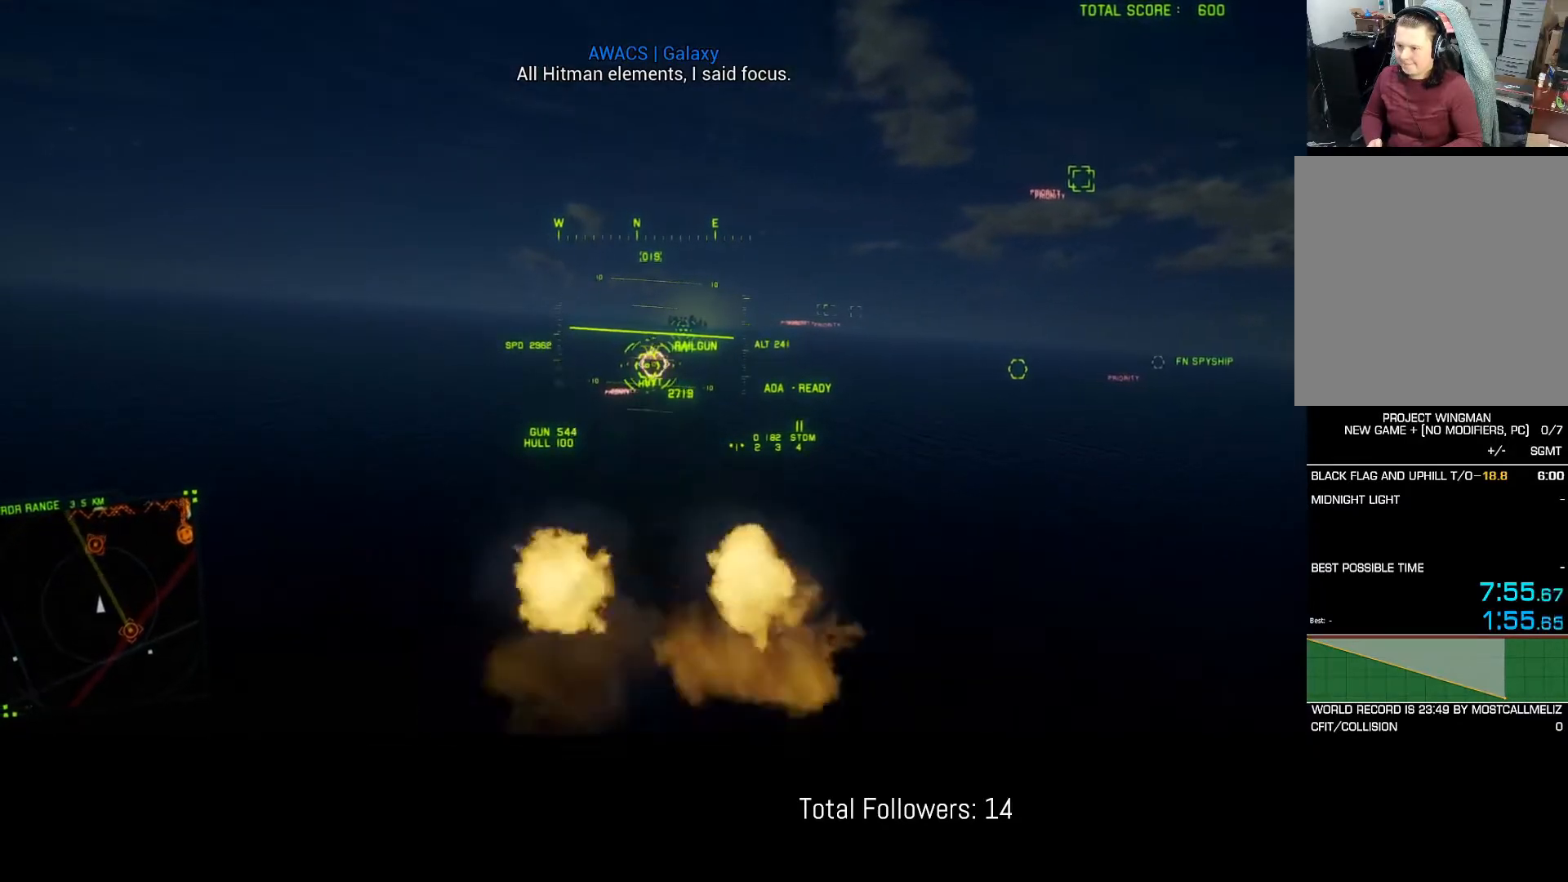
{"buttons": ["R2"], "left_stick": "center", "events": [[17, "A", "up"], [83, "A", "down"], [133, "A", "up"], [200, "A", "down"], [267, "A", "up"], [317, "A", "down"], [367, "A", "up"], [433, "A", "down"], [500, "A", "up"]]}
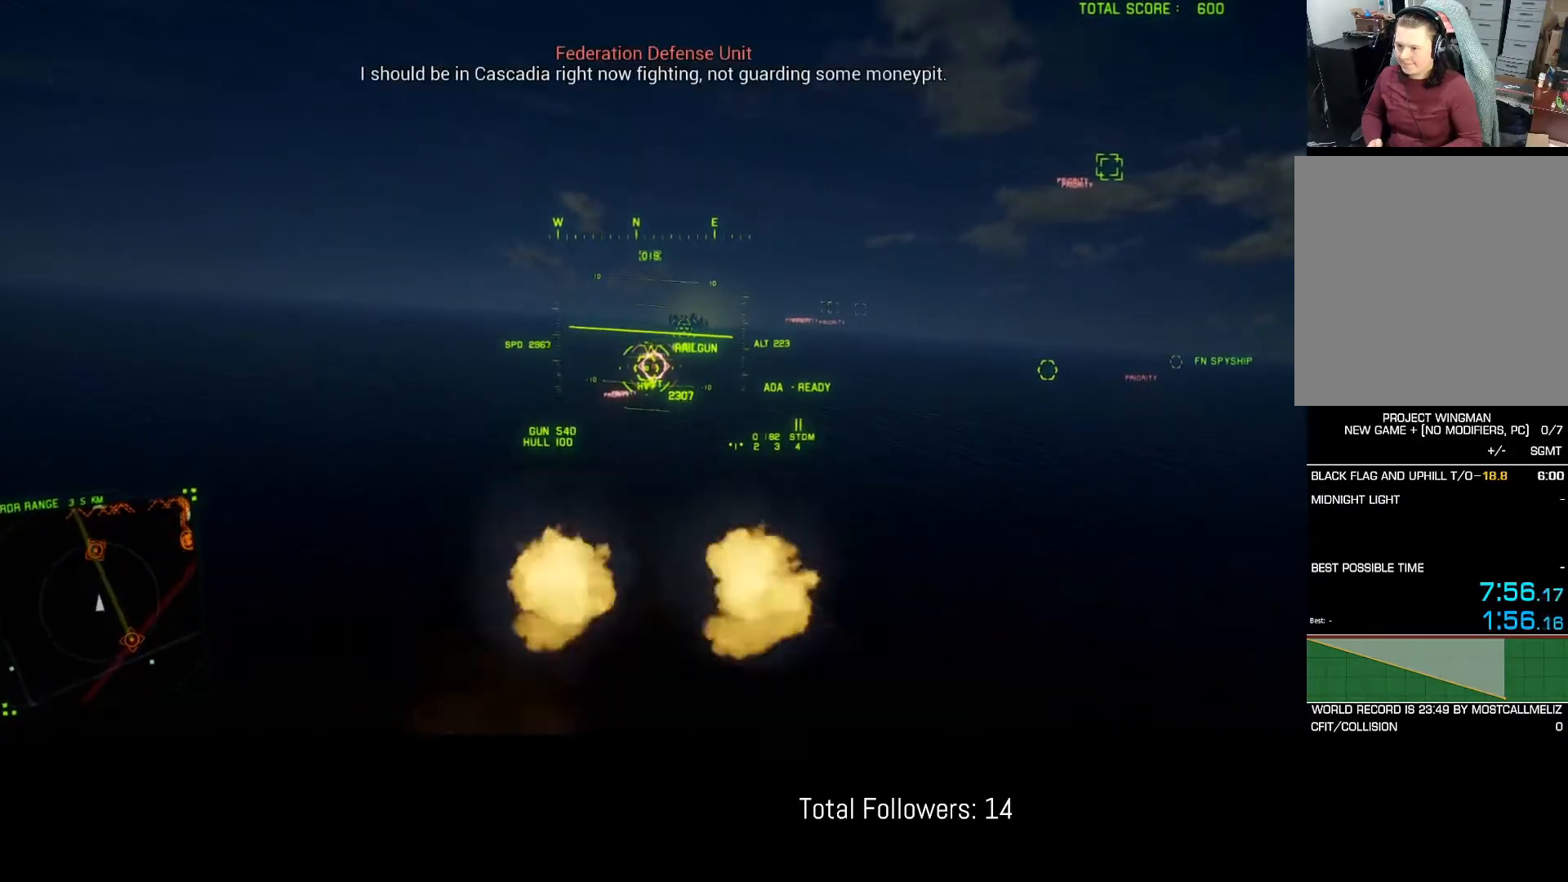
{"buttons": ["R2"], "left_stick": "center", "events": [[67, "A", "down"], [133, "A", "up"], [183, "A", "down"], [200, "left_stick", "up"], [250, "A", "up"], [300, "left_stick", "center"], [317, "A", "down"], [367, "A", "up"], [433, "A", "down"], [500, "A", "up"]]}
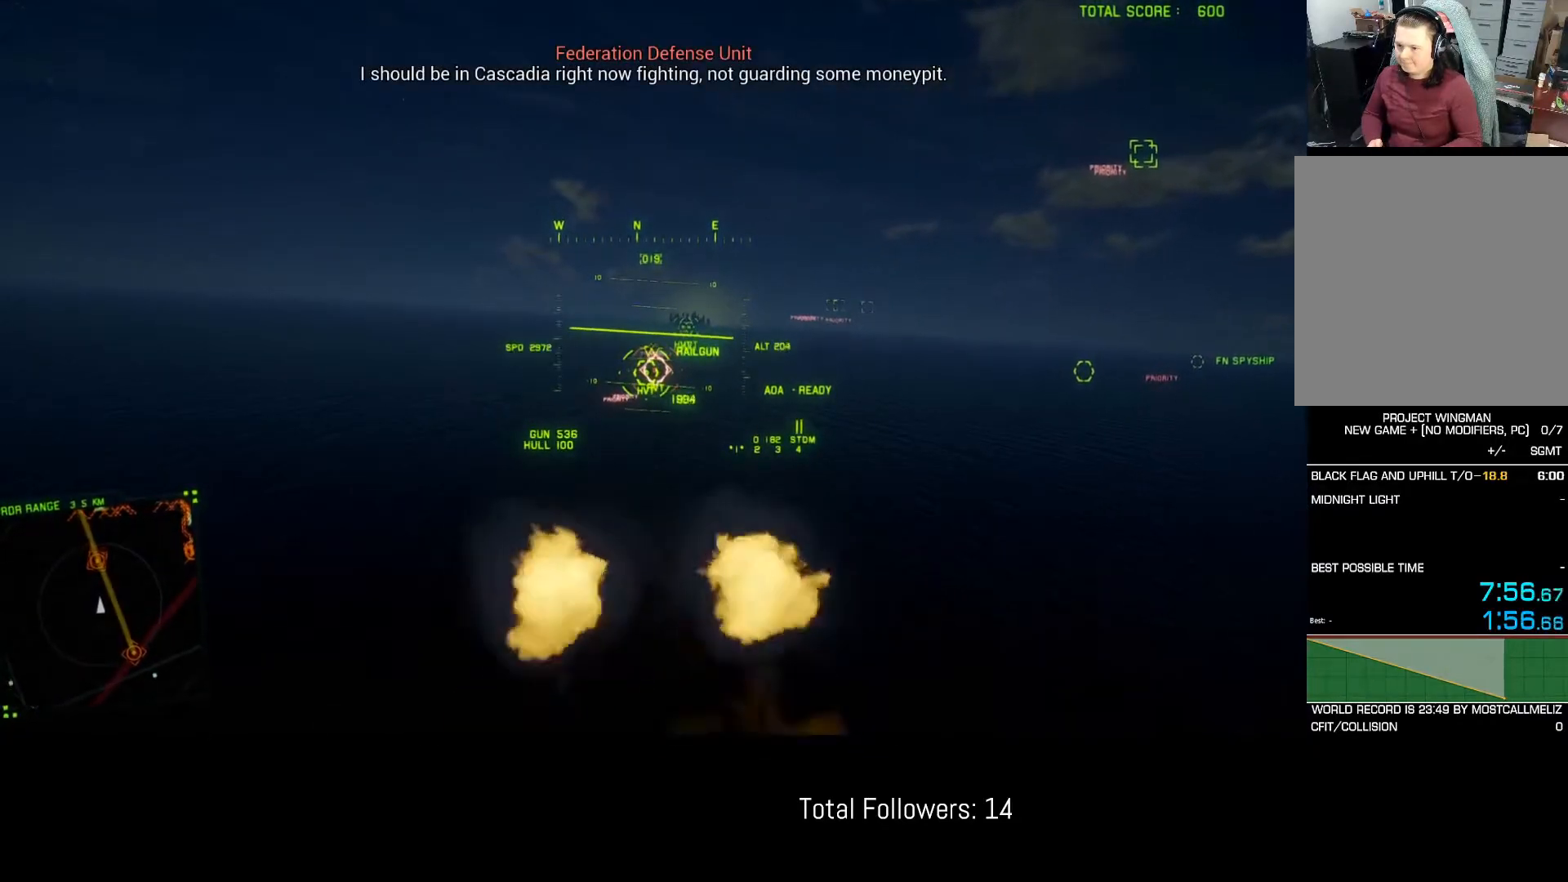
{"buttons": ["A", "R2"], "left_stick": "up", "events": [[67, "A", "down"], [133, "A", "up"], [200, "A", "down"], [200, "left_stick", "up"], [250, "A", "up"], [333, "A", "down"], [333, "left_stick", "center"], [383, "A", "up"], [383, "left_stick", "up"], [467, "A", "down"]]}
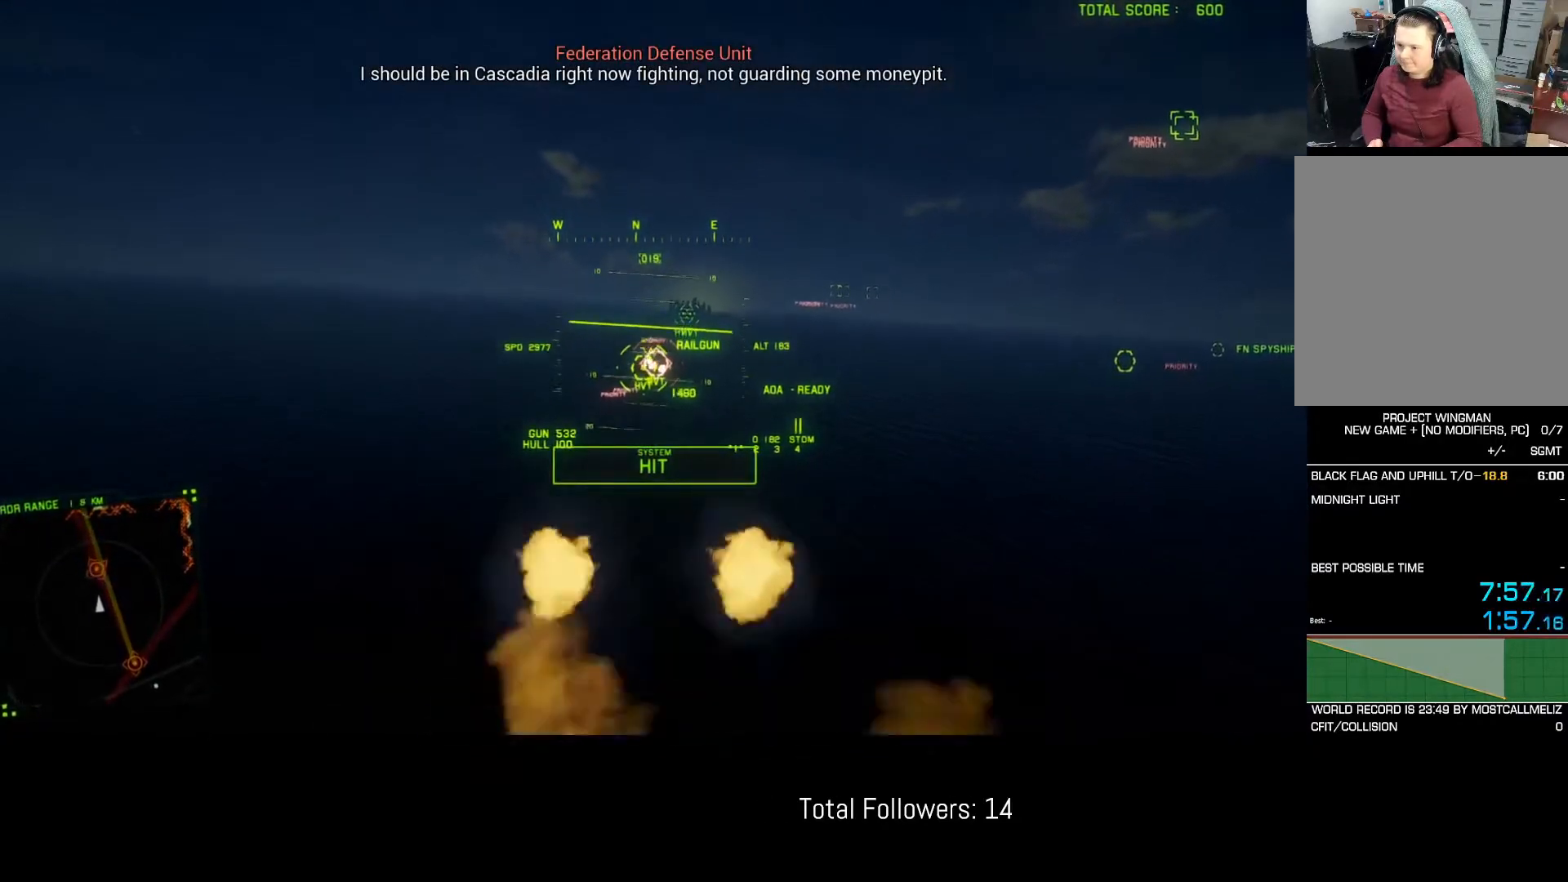
{"buttons": ["A", "R2"], "left_stick": "down", "events": [[17, "left_stick", "center"], [33, "A", "up"], [83, "A", "down"], [133, "left_stick", "up"], [167, "A", "up"], [233, "A", "down"], [233, "left_stick", "center"], [283, "A", "up"], [350, "A", "down"], [417, "left_stick", "down"], [433, "A", "up"], [483, "A", "down"]]}
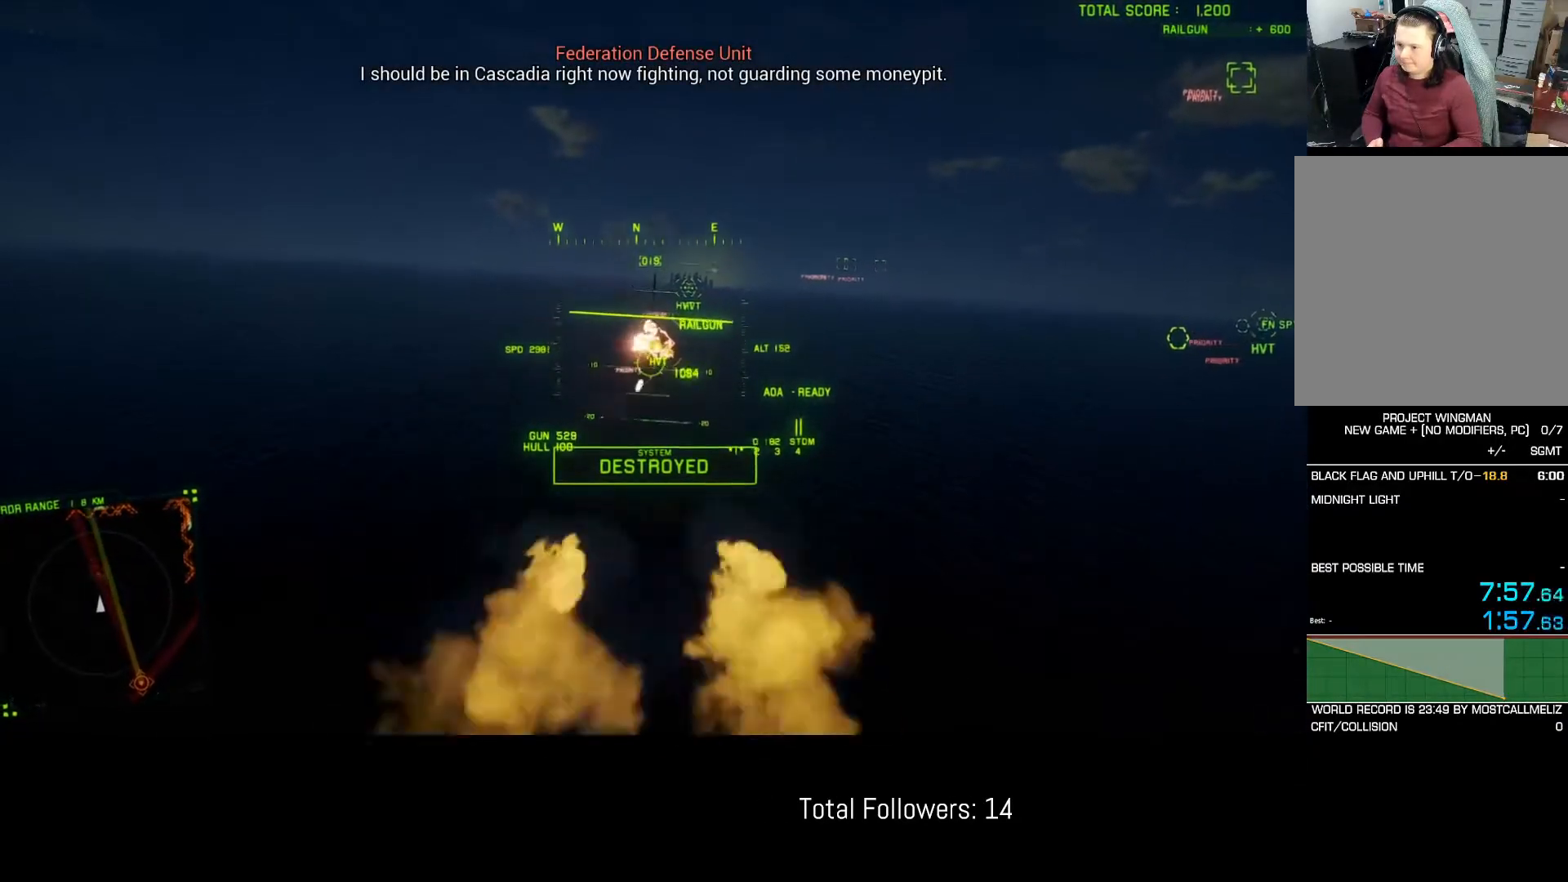
{"buttons": ["R2"], "left_stick": "down", "events": [[17, "left_stick", "center"], [67, "A", "up"], [133, "A", "down"], [167, "left_stick", "right"], [217, "A", "up"], [333, "R1", "down"], [367, "B", "down"], [367, "left_stick", "center"], [433, "B", "up"], [433, "R1", "up"], [433, "left_stick", "down"]]}
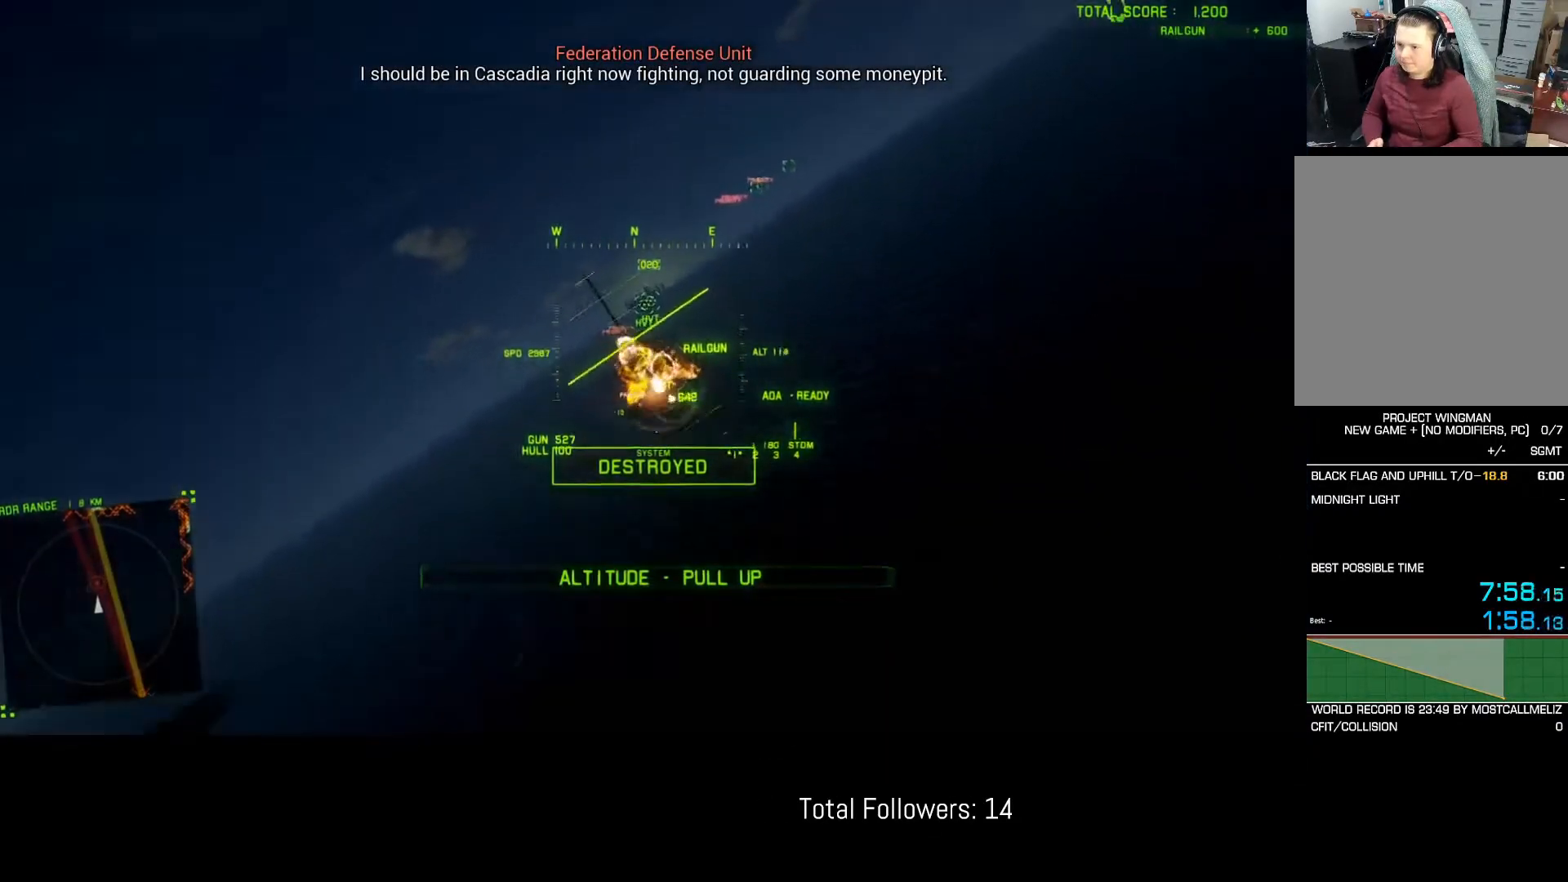
{"buttons": ["R1", "R2"], "left_stick": "center", "events": [[17, "B", "down"], [67, "B", "up"], [117, "B", "down"], [183, "B", "up"], [217, "R1", "down"], [367, "left_stick", "center"]]}
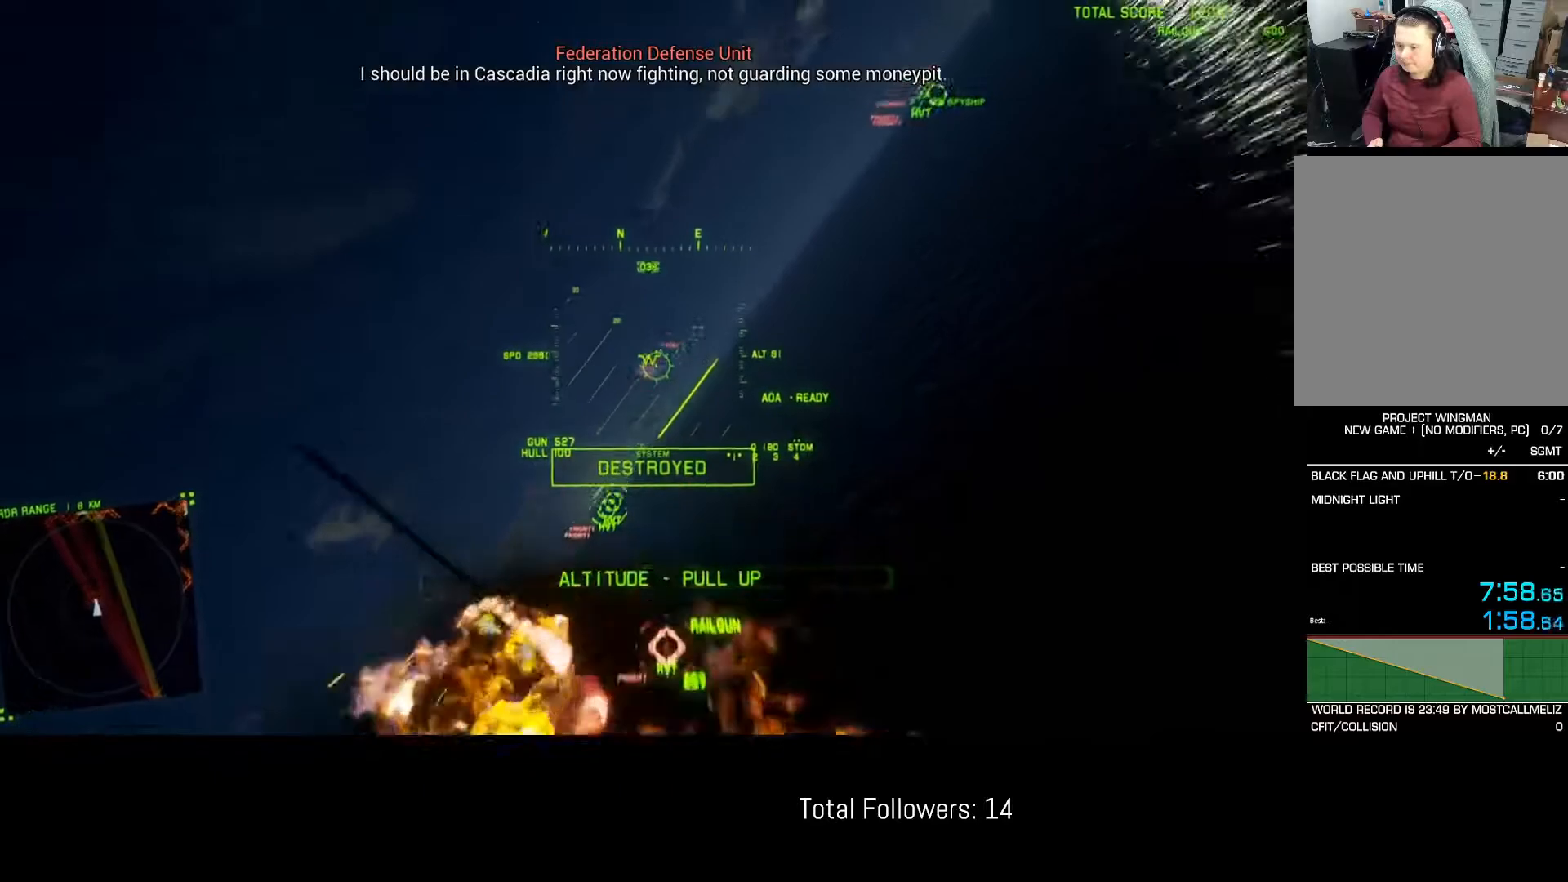
{"buttons": ["R2"], "left_stick": "down-left", "events": [[100, "R1", "up"], [100, "left_stick", "down-left"], [233, "left_stick", "center"], [333, "left_stick", "down-left"]]}
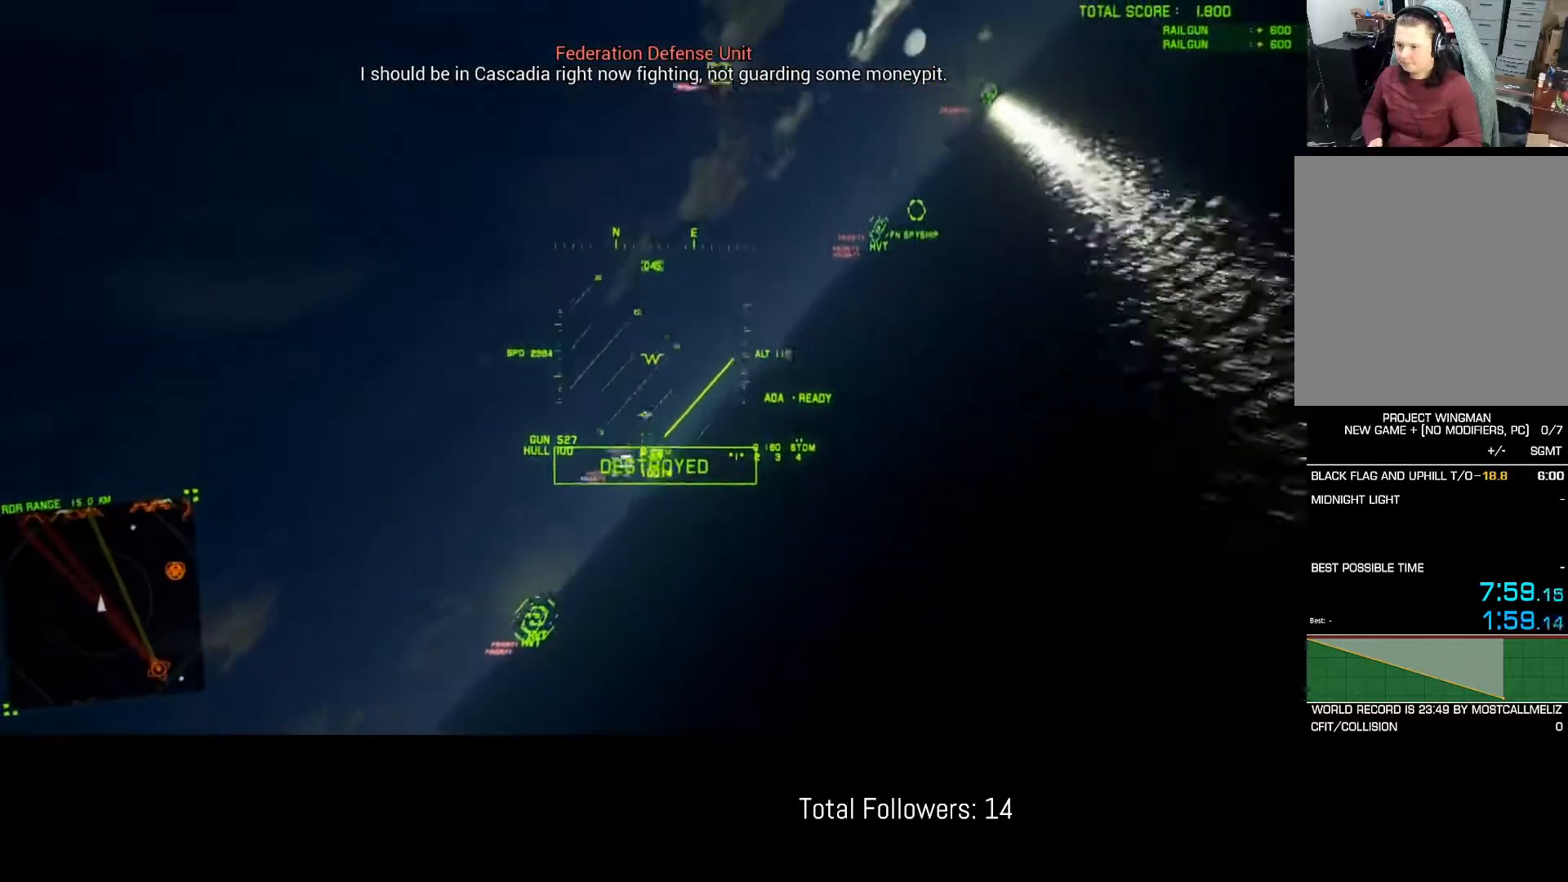
{"buttons": ["R1", "R2"], "left_stick": "down", "events": [[17, "left_stick", "down"], [167, "left_stick", "down-right"], [183, "R1", "down"], [383, "left_stick", "down"]]}
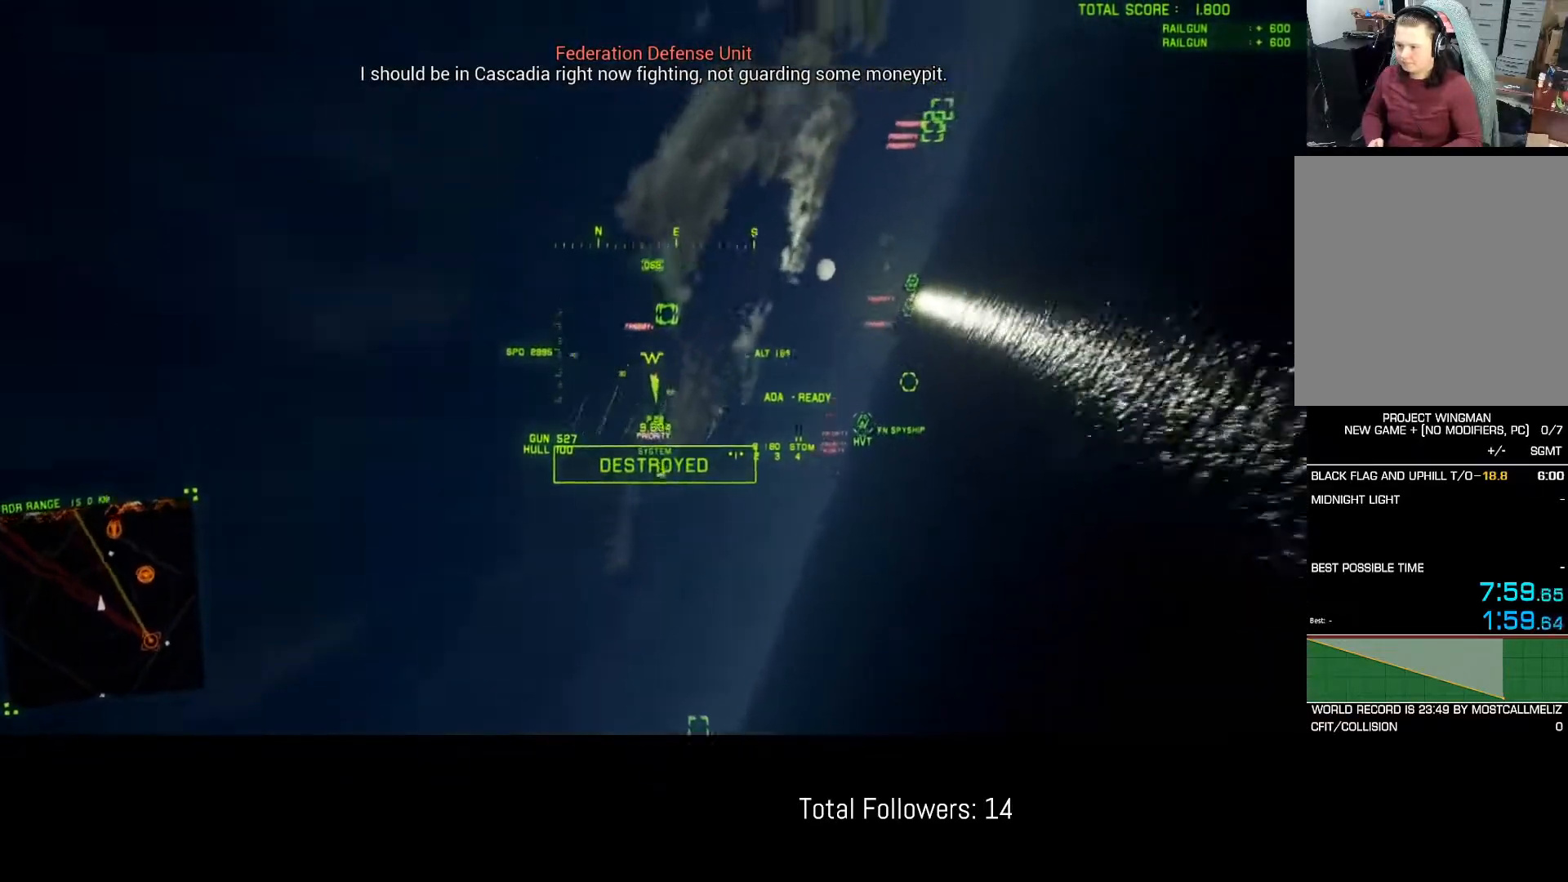
{"buttons": ["R1", "R2"], "left_stick": "down", "events": []}
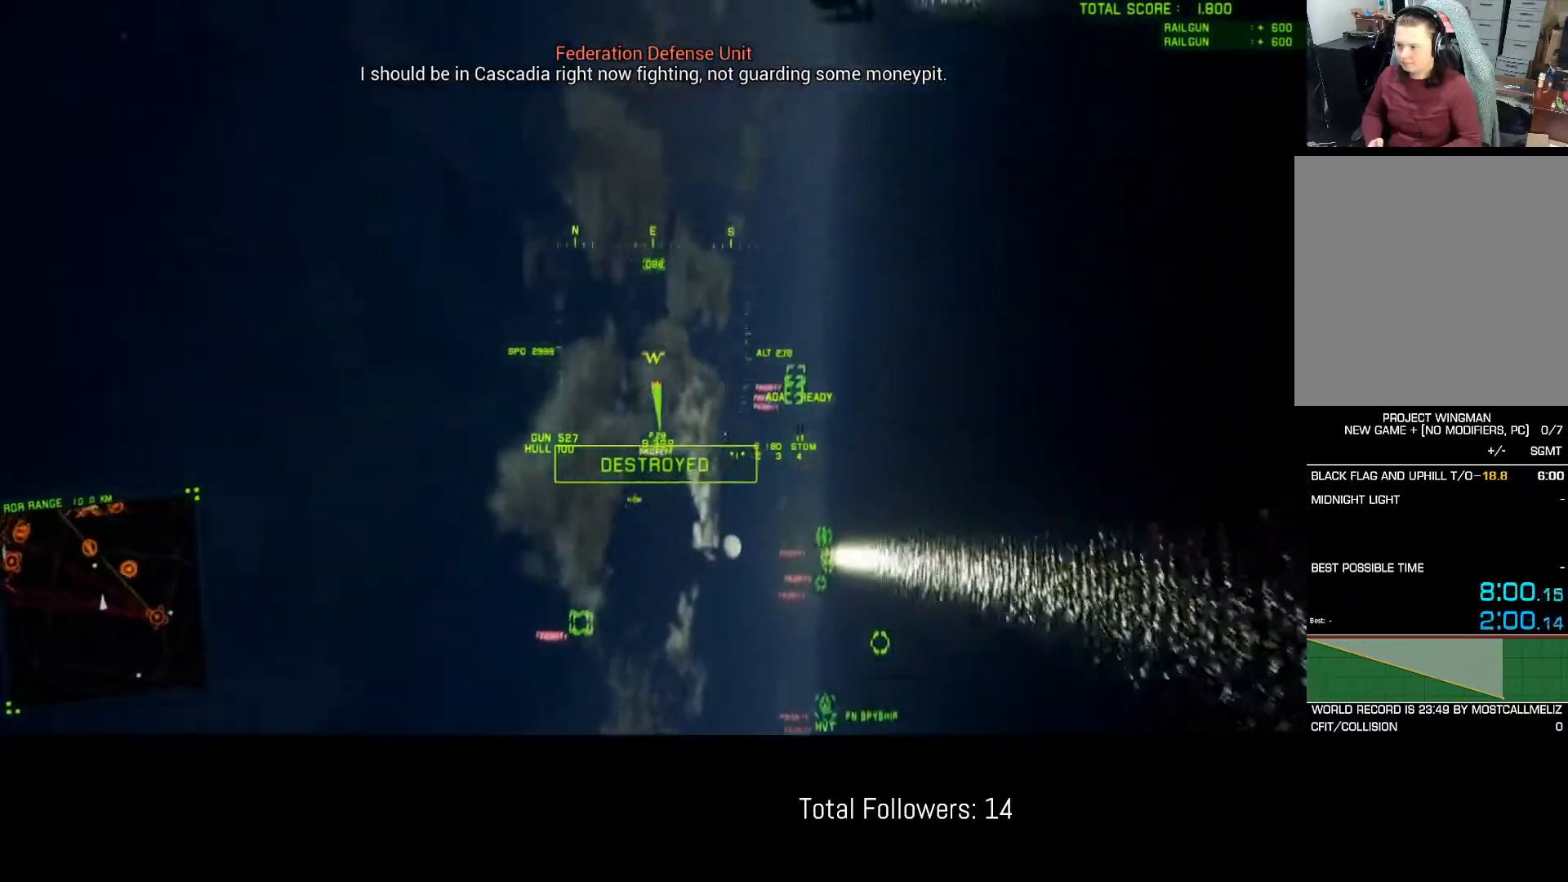
{"buttons": ["R1"], "left_stick": "up-left", "events": [[50, "R2", "up"], [217, "left_stick", "down-left"], [417, "left_stick", "up-left"]]}
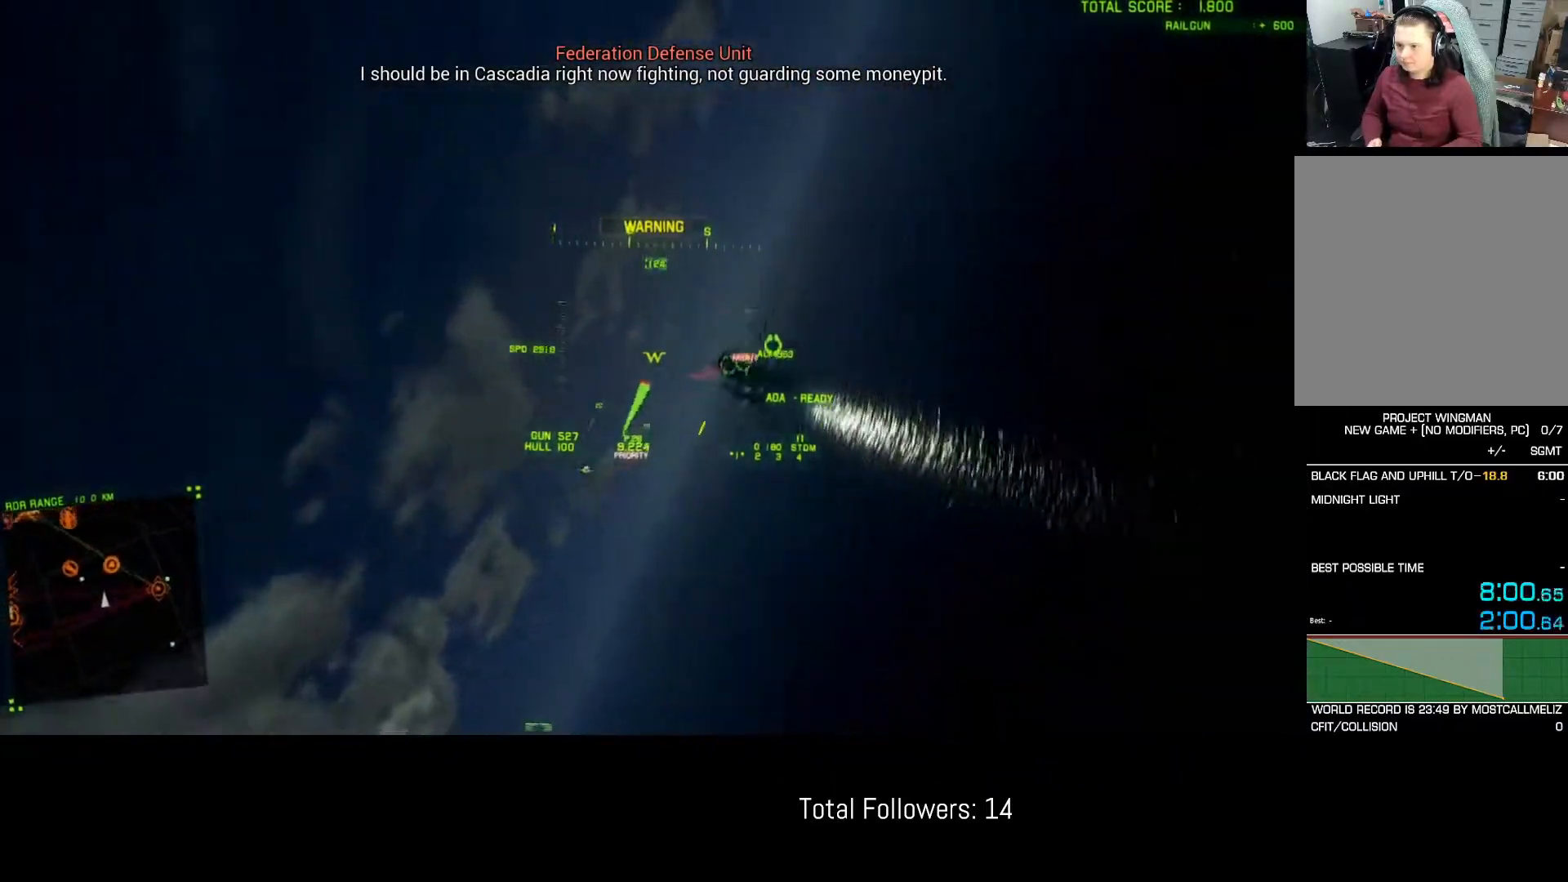
{"buttons": [], "left_stick": "center", "events": [[83, "left_stick", "center"], [333, "left_stick", "up"], [433, "R1", "up"], [483, "left_stick", "center"]]}
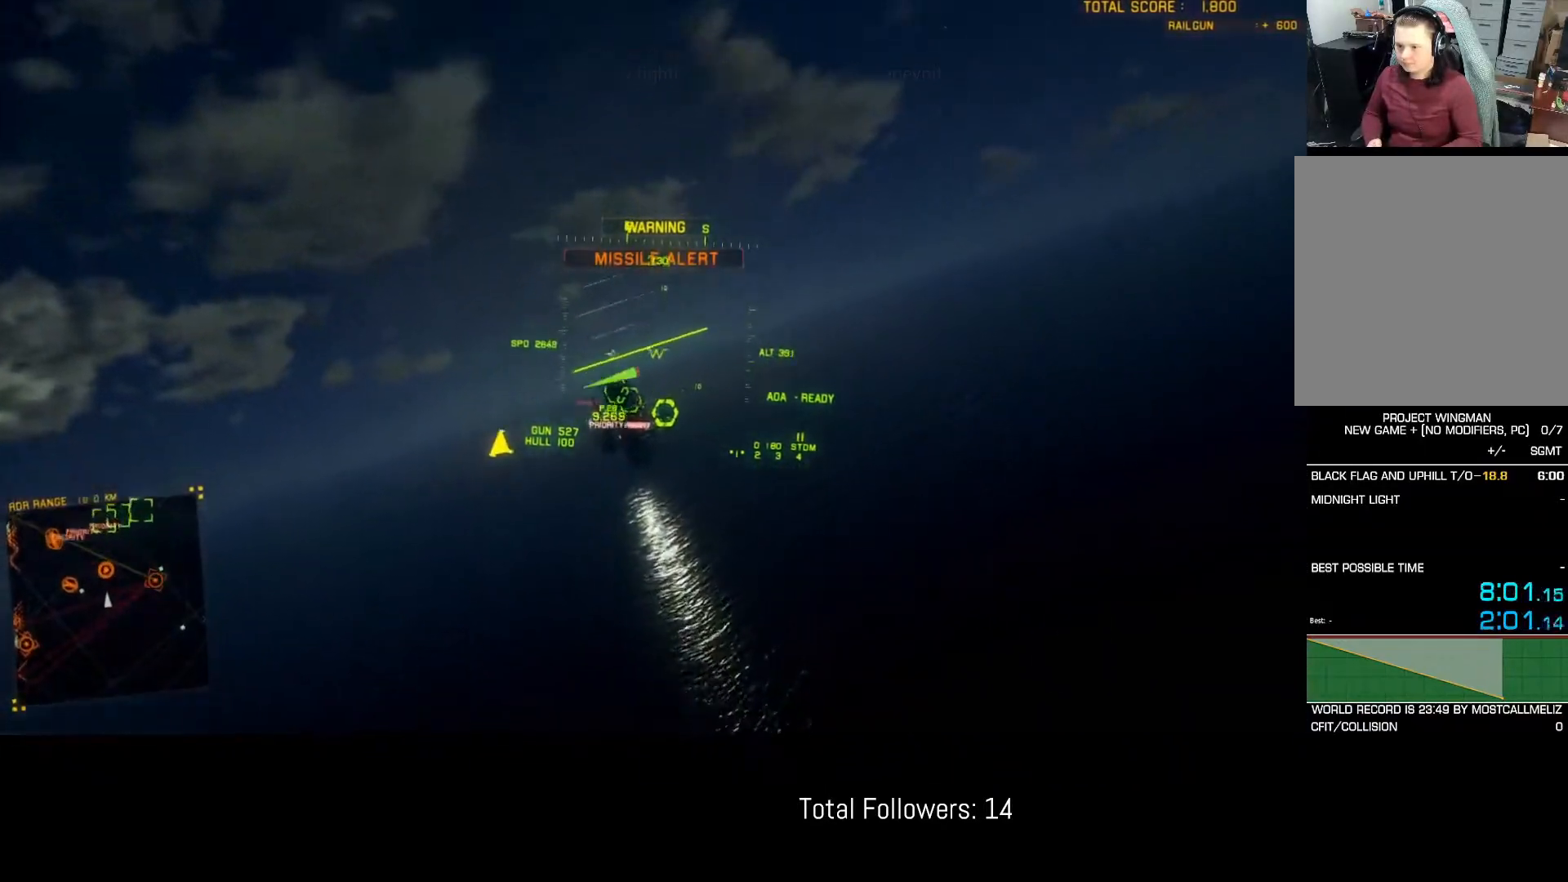
{"buttons": [], "left_stick": "up", "events": [[33, "L1", "down"], [250, "A", "down"], [283, "L1", "up"], [333, "A", "up"], [367, "A", "down"], [367, "left_stick", "up"], [400, "R1", "down"], [433, "A", "up"], [483, "R1", "up"]]}
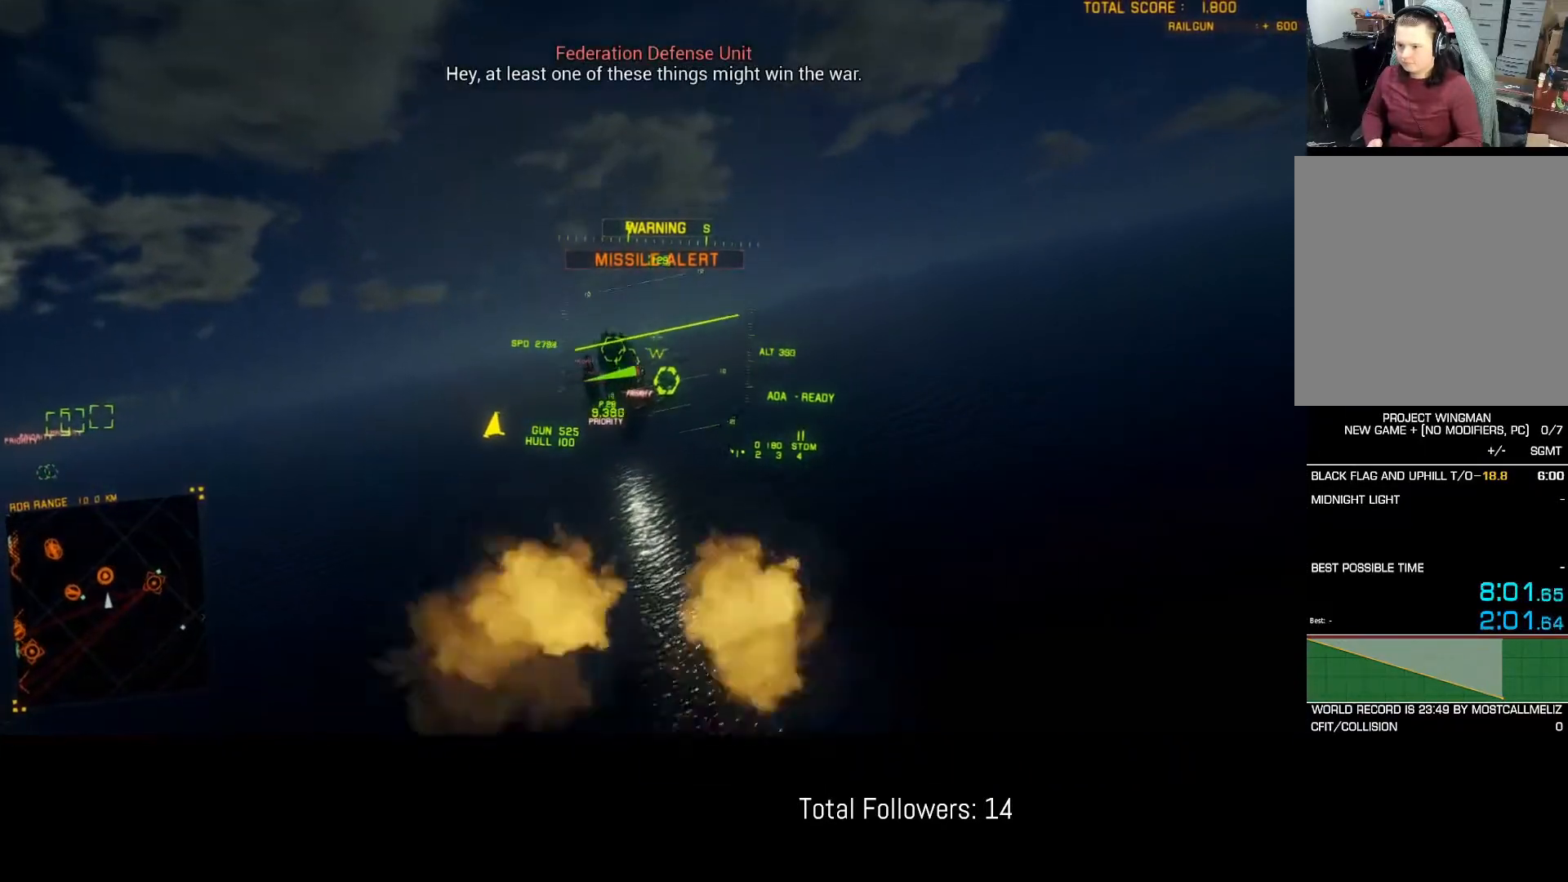
{"buttons": [], "left_stick": "center", "events": [[17, "A", "down"], [83, "A", "up"], [83, "left_stick", "center"], [150, "A", "down"], [200, "left_stick", "up"], [217, "A", "up"], [283, "A", "down"], [300, "left_stick", "center"], [350, "A", "up"], [400, "A", "down"], [417, "R1", "down"], [467, "A", "up"], [467, "R1", "up"]]}